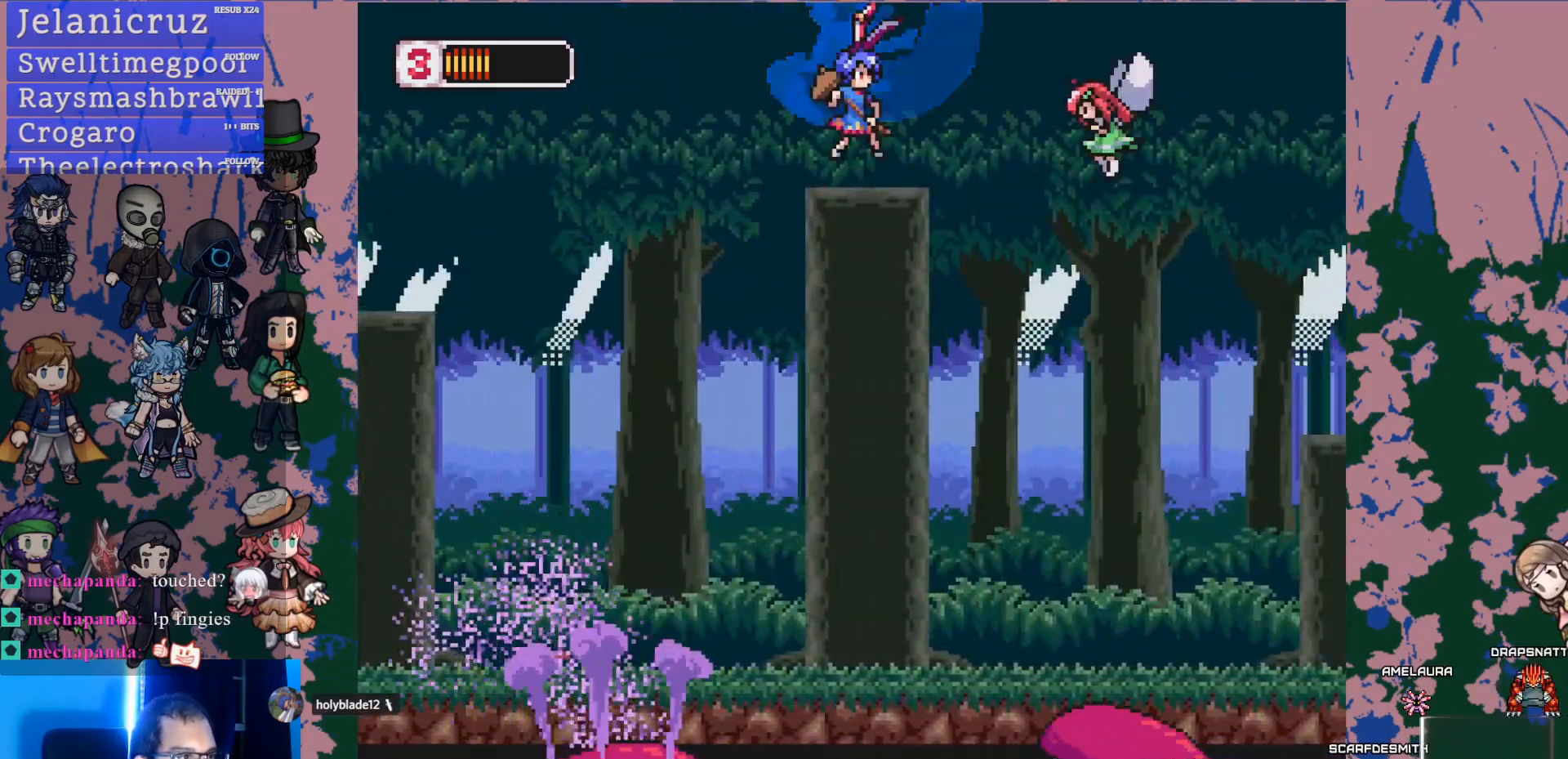
Gameplay with a controller (PlayStation layout); each line is a JSON object with the inputs held at the frame after it. "events" lists button and stick changes between this image and that frame as [ms after this image, input, new state], when the widget could be followed in between. Not read: L3 R3.
{"buttons": ["CROSS", "SQUARE"], "left_stick": "center", "right_stick": "center", "events": [[50, "SQUARE", "down"], [67, "DPAD_RIGHT", "down"], [83, "CROSS", "up"], [117, "SQUARE", "up"], [250, "DPAD_RIGHT", "up"], [450, "CROSS", "down"], [483, "SQUARE", "down"]]}
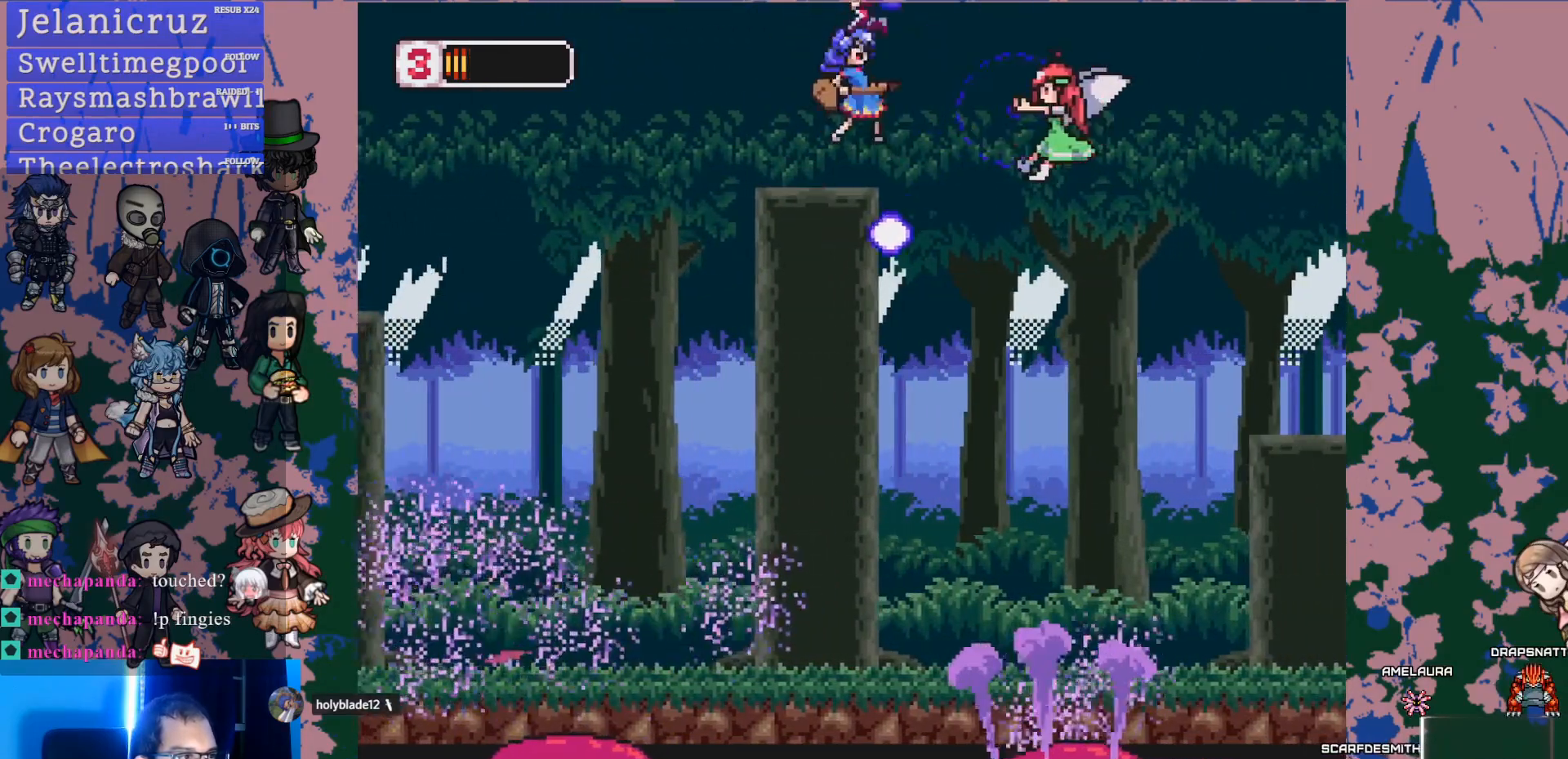
{"buttons": [], "left_stick": "center", "right_stick": "center", "events": [[17, "CROSS", "up"], [83, "SQUARE", "up"], [350, "DPAD_RIGHT", "down"], [433, "SQUARE", "down"], [467, "DPAD_RIGHT", "up"], [500, "SQUARE", "up"]]}
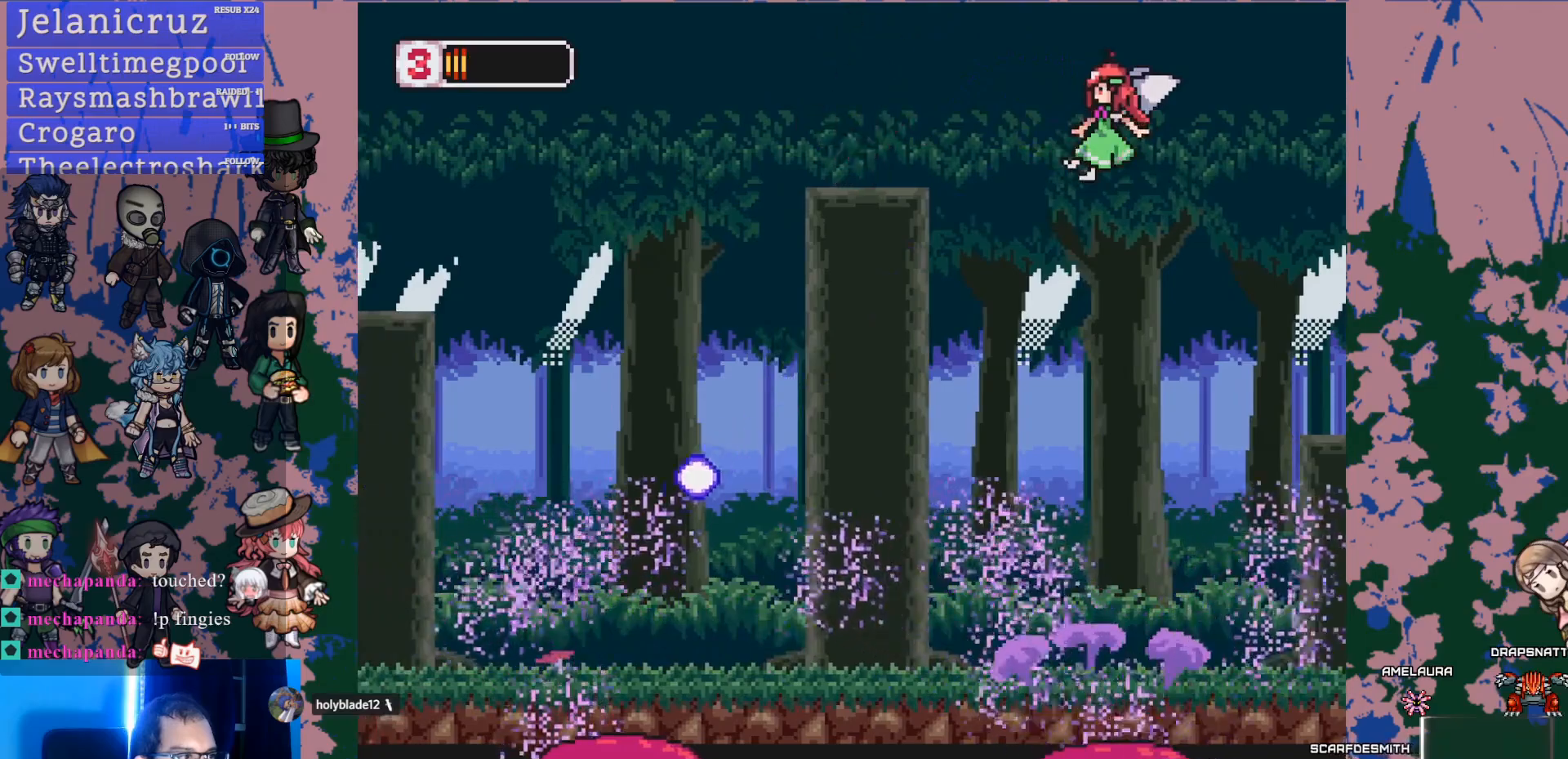
{"buttons": [], "left_stick": "center", "right_stick": "center", "events": [[67, "SQUARE", "down"], [167, "SQUARE", "up"], [233, "SQUARE", "down"], [317, "SQUARE", "up"], [383, "SQUARE", "down"], [467, "SQUARE", "up"]]}
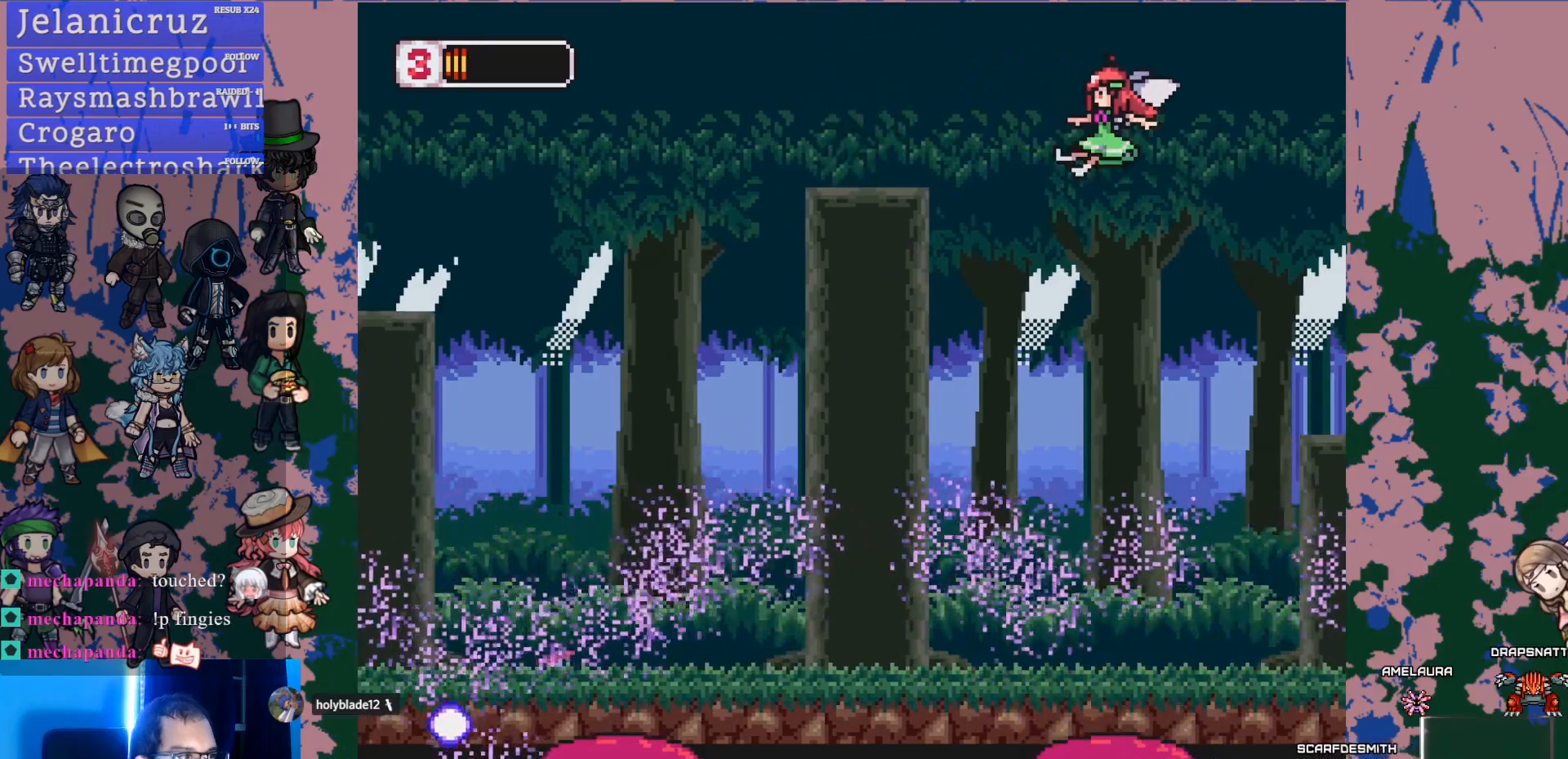
{"buttons": ["CROSS", "SQUARE", "DPAD_RIGHT"], "left_stick": "center", "right_stick": "center", "events": [[33, "SQUARE", "down"], [133, "SQUARE", "up"], [367, "DPAD_RIGHT", "down"], [467, "CROSS", "down"], [500, "SQUARE", "down"]]}
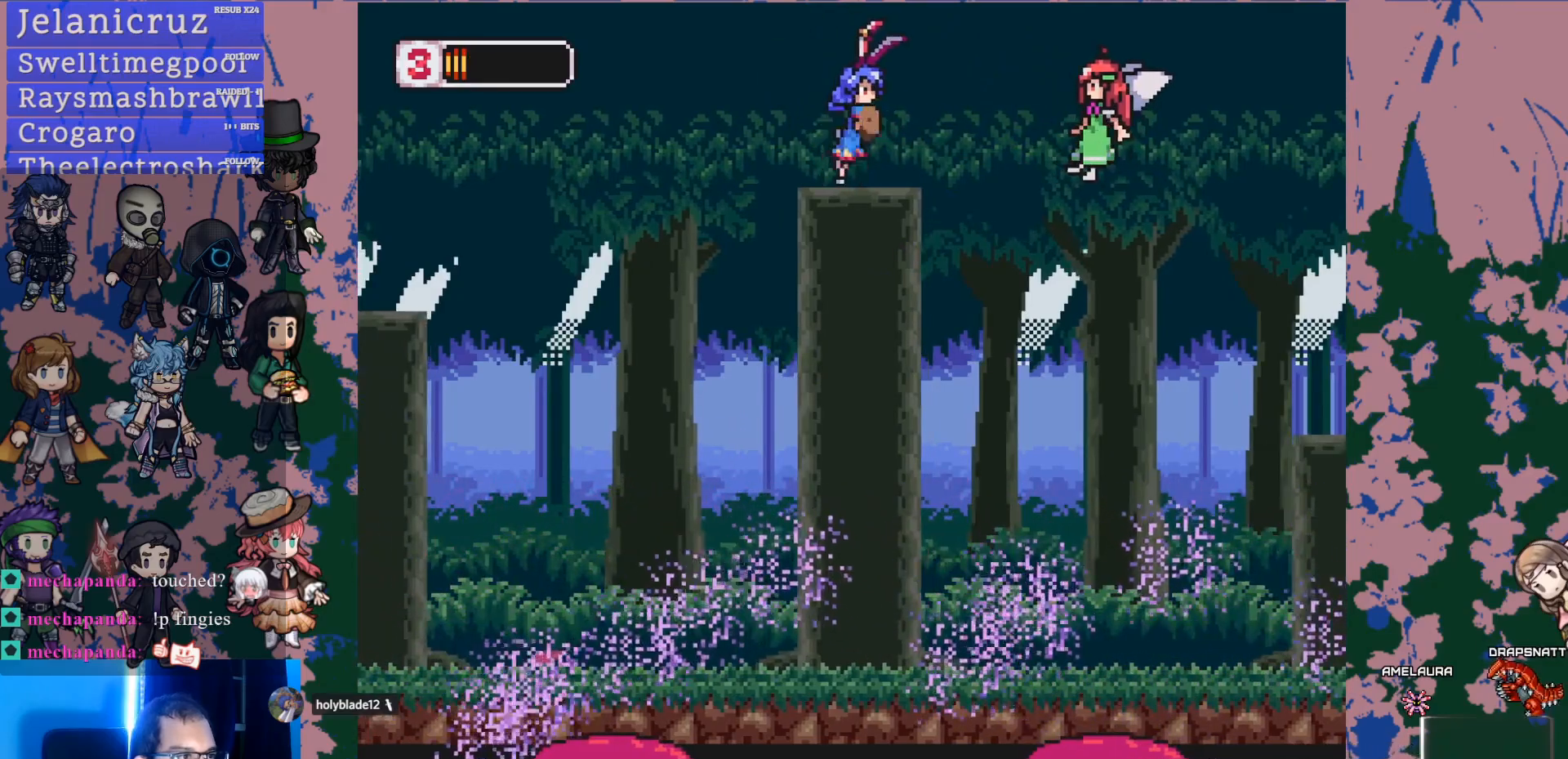
{"buttons": ["SQUARE"], "left_stick": "center", "right_stick": "center", "events": [[17, "CROSS", "up"], [83, "SQUARE", "up"], [167, "DPAD_RIGHT", "up"], [317, "DPAD_RIGHT", "down"], [350, "DPAD_RIGHT", "up"], [467, "SQUARE", "down"]]}
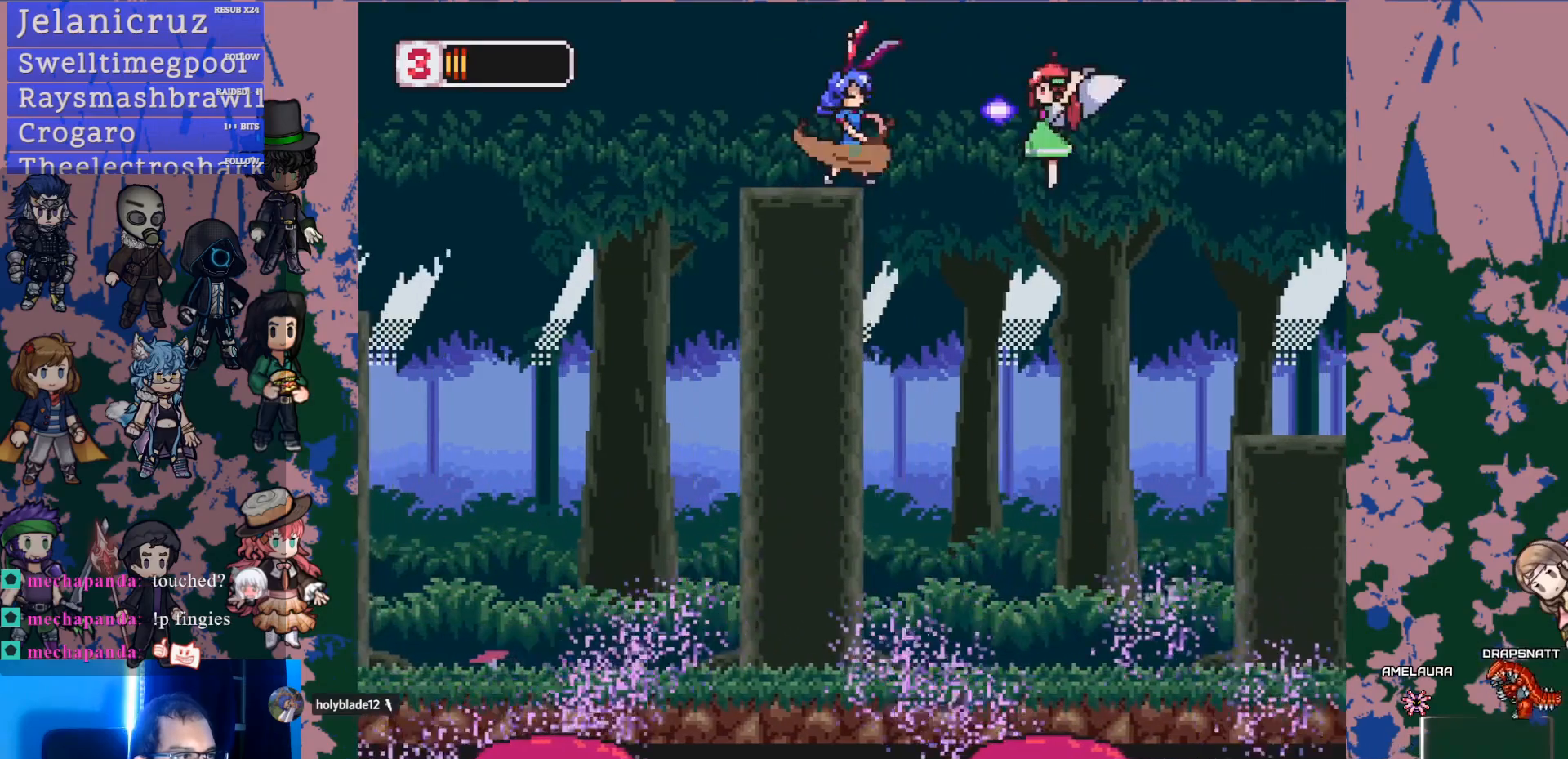
{"buttons": [], "left_stick": "center", "right_stick": "right", "events": [[67, "SQUARE", "up"], [133, "SQUARE", "down"], [217, "SQUARE", "up"], [283, "SQUARE", "down"], [350, "SQUARE", "up"], [500, "right_stick", "right"]]}
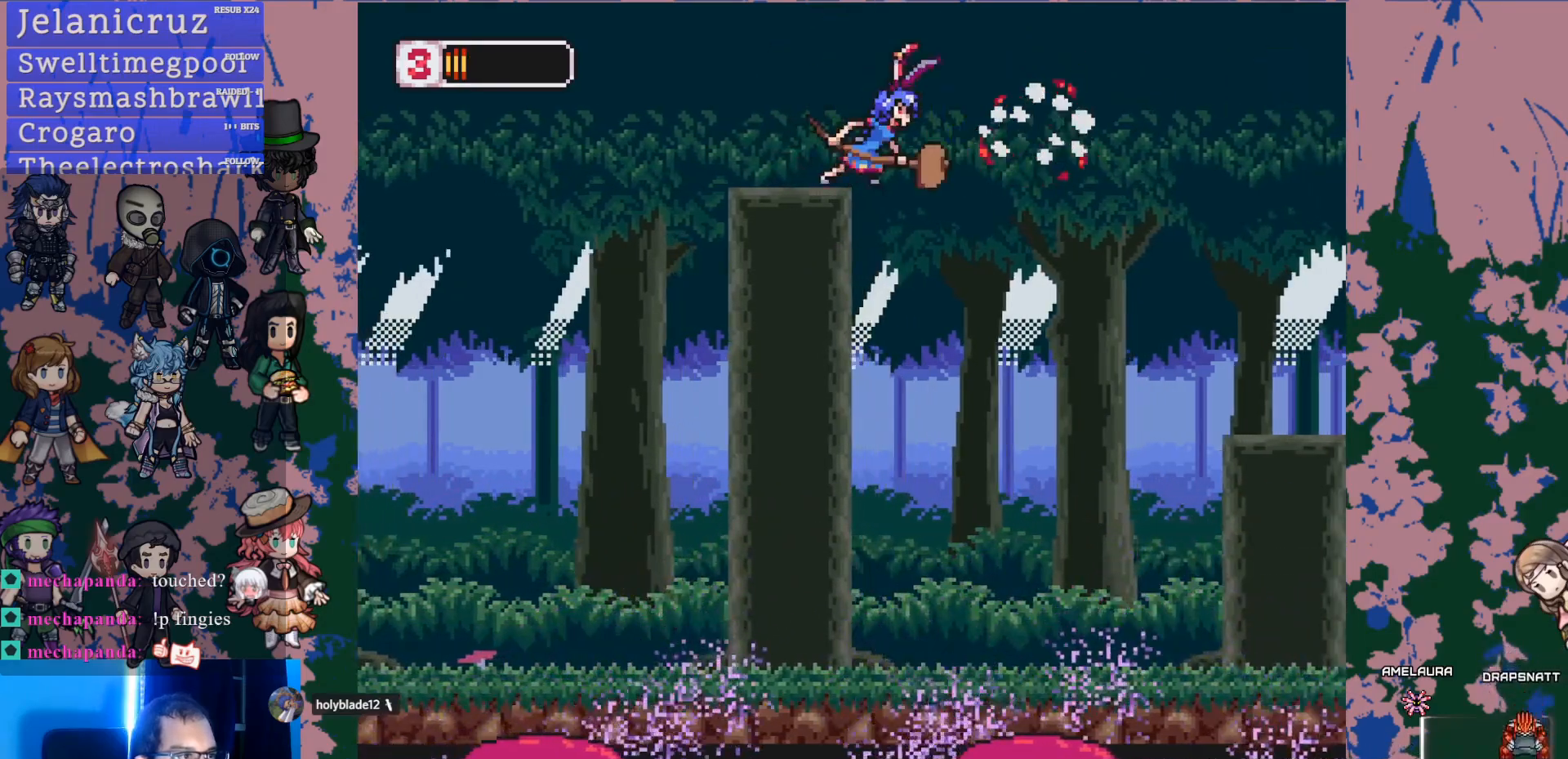
{"buttons": ["CROSS", "L1", "DPAD_RIGHT"], "left_stick": "center", "right_stick": "center", "events": [[67, "right_stick", "center"], [283, "DPAD_LEFT", "down"], [383, "DPAD_UP", "down"], [383, "L1", "down"], [400, "DPAD_LEFT", "up"], [417, "DPAD_UP", "up"], [433, "DPAD_RIGHT", "down"], [450, "CROSS", "down"]]}
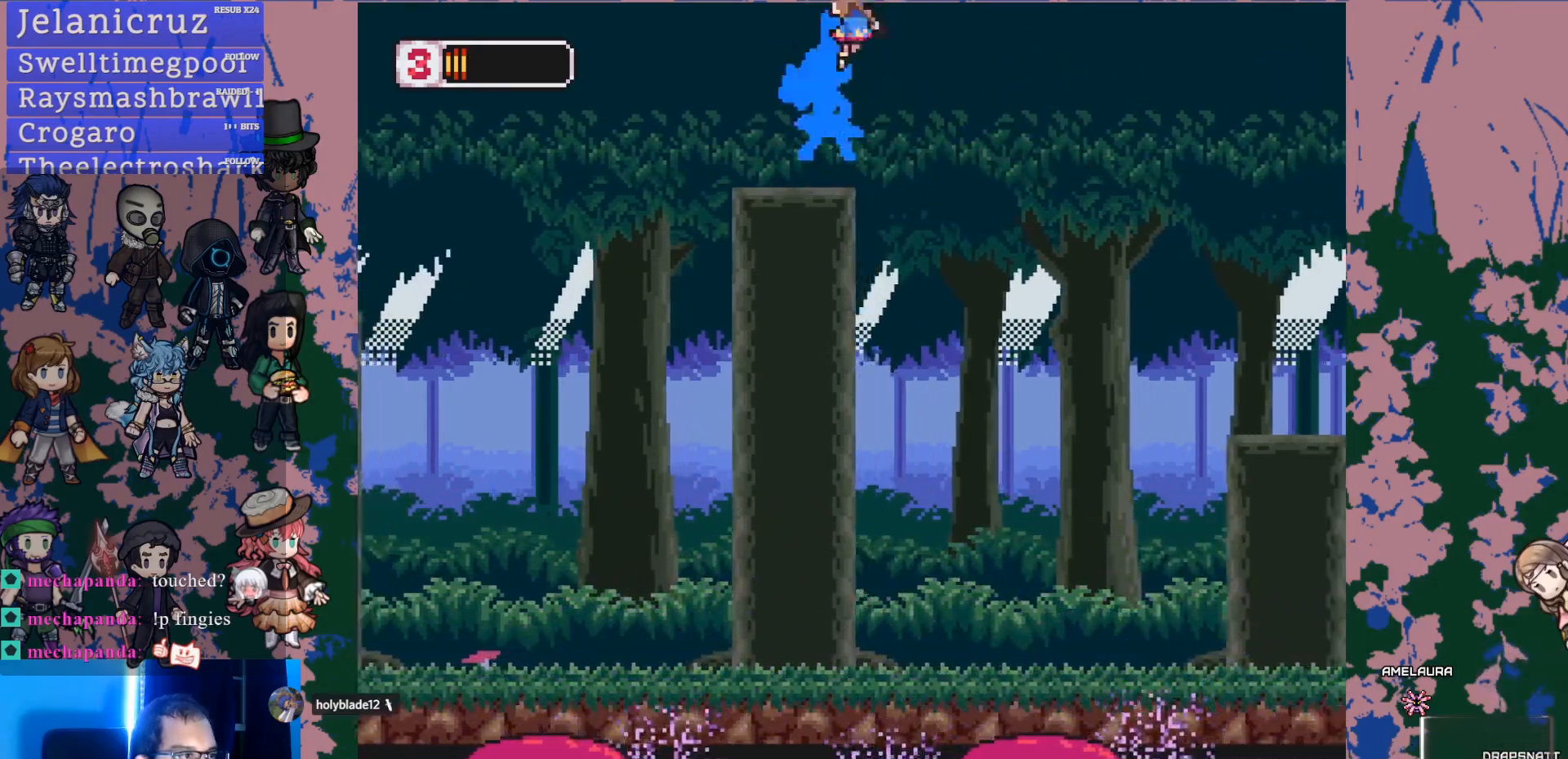
{"buttons": [], "left_stick": "center", "right_stick": "center", "events": [[183, "CROSS", "up"], [233, "L1", "up"], [483, "DPAD_RIGHT", "up"]]}
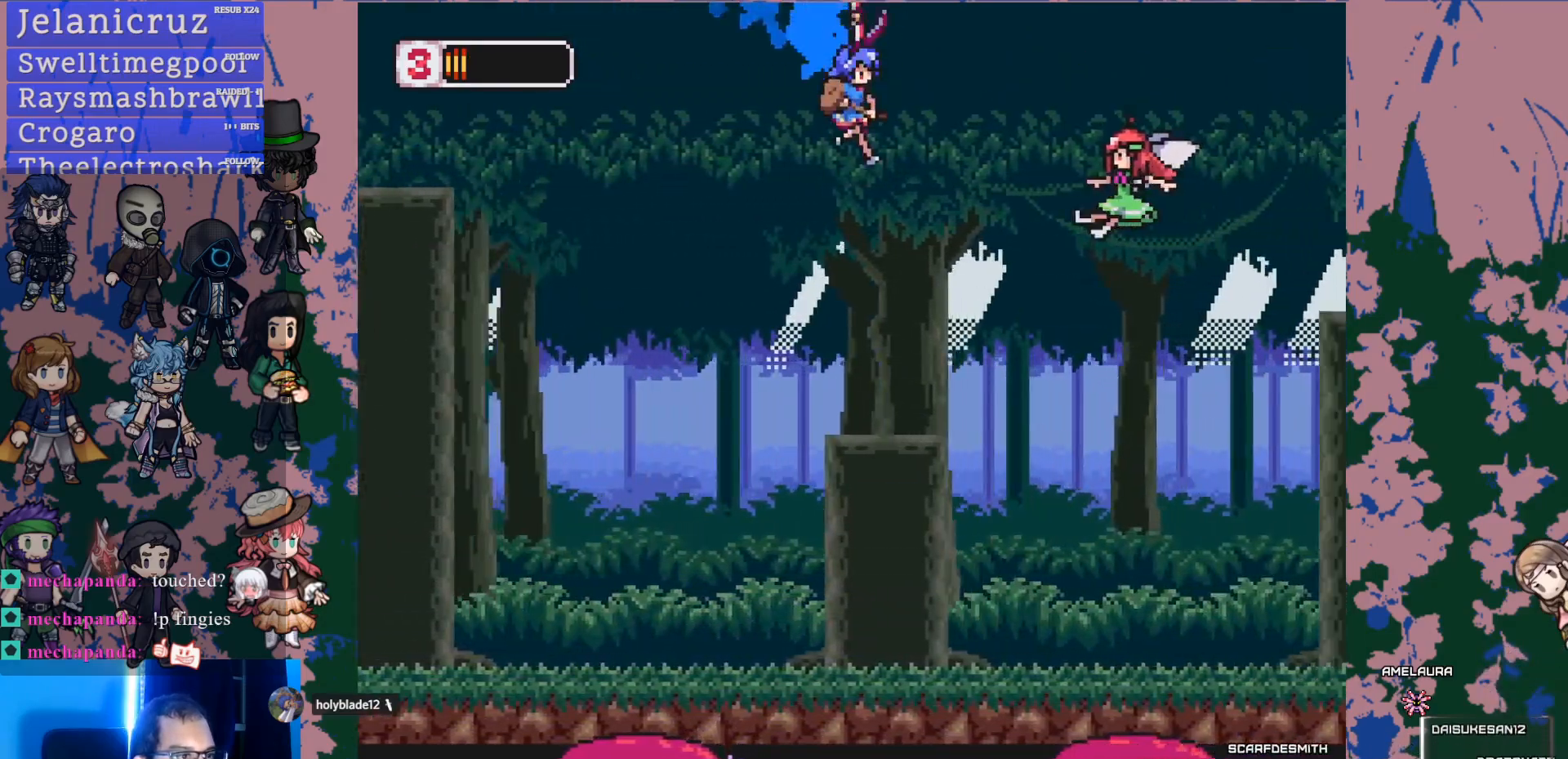
{"buttons": ["CROSS", "SQUARE", "DPAD_RIGHT"], "left_stick": "center", "right_stick": "center", "events": [[250, "DPAD_RIGHT", "down"], [333, "CROSS", "down"], [383, "SQUARE", "down"]]}
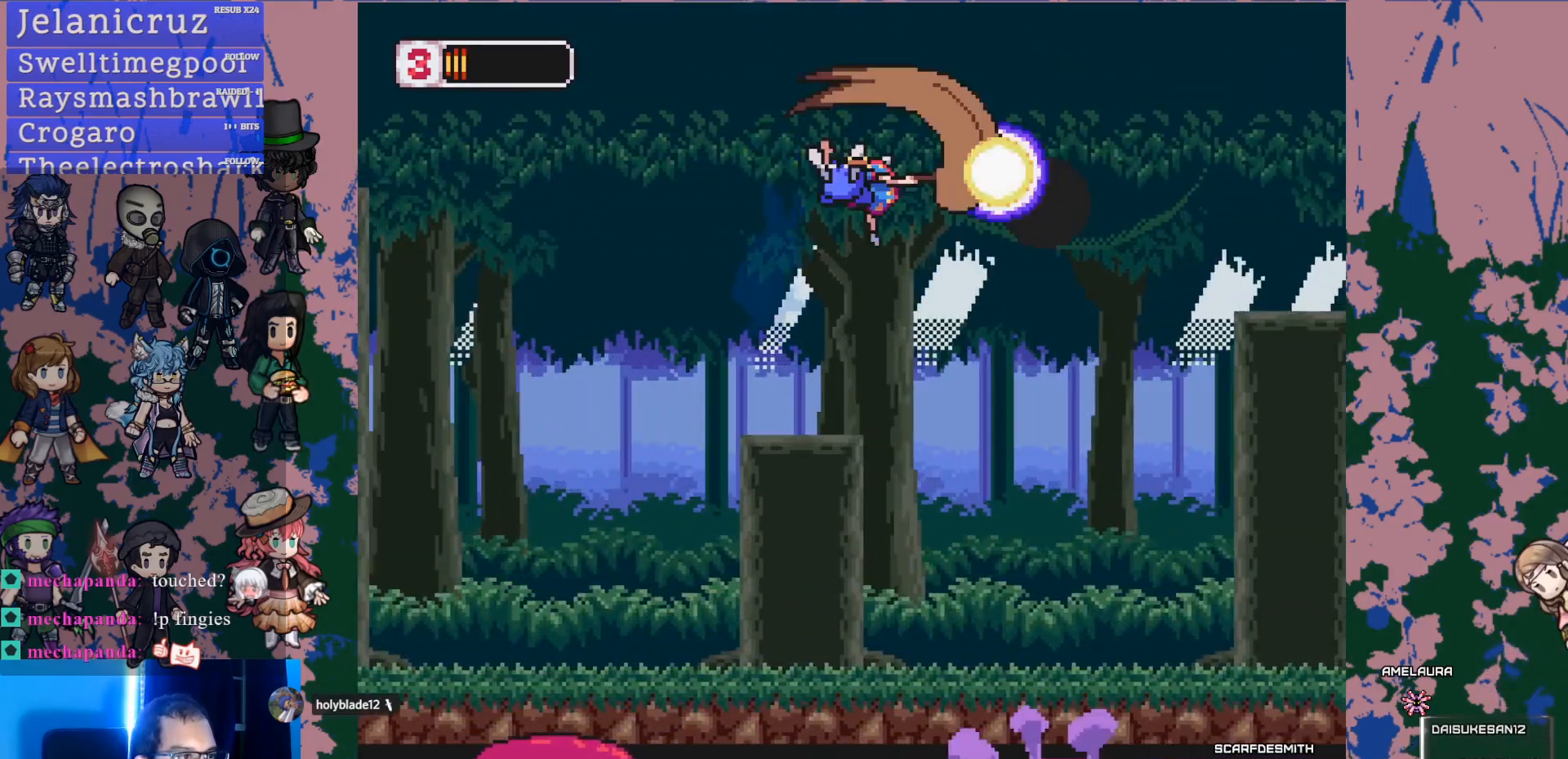
{"buttons": [], "left_stick": "center", "right_stick": "center", "events": [[83, "DPAD_RIGHT", "up"], [200, "CROSS", "up"], [200, "SQUARE", "up"], [233, "DPAD_LEFT", "down"], [400, "DPAD_LEFT", "up"]]}
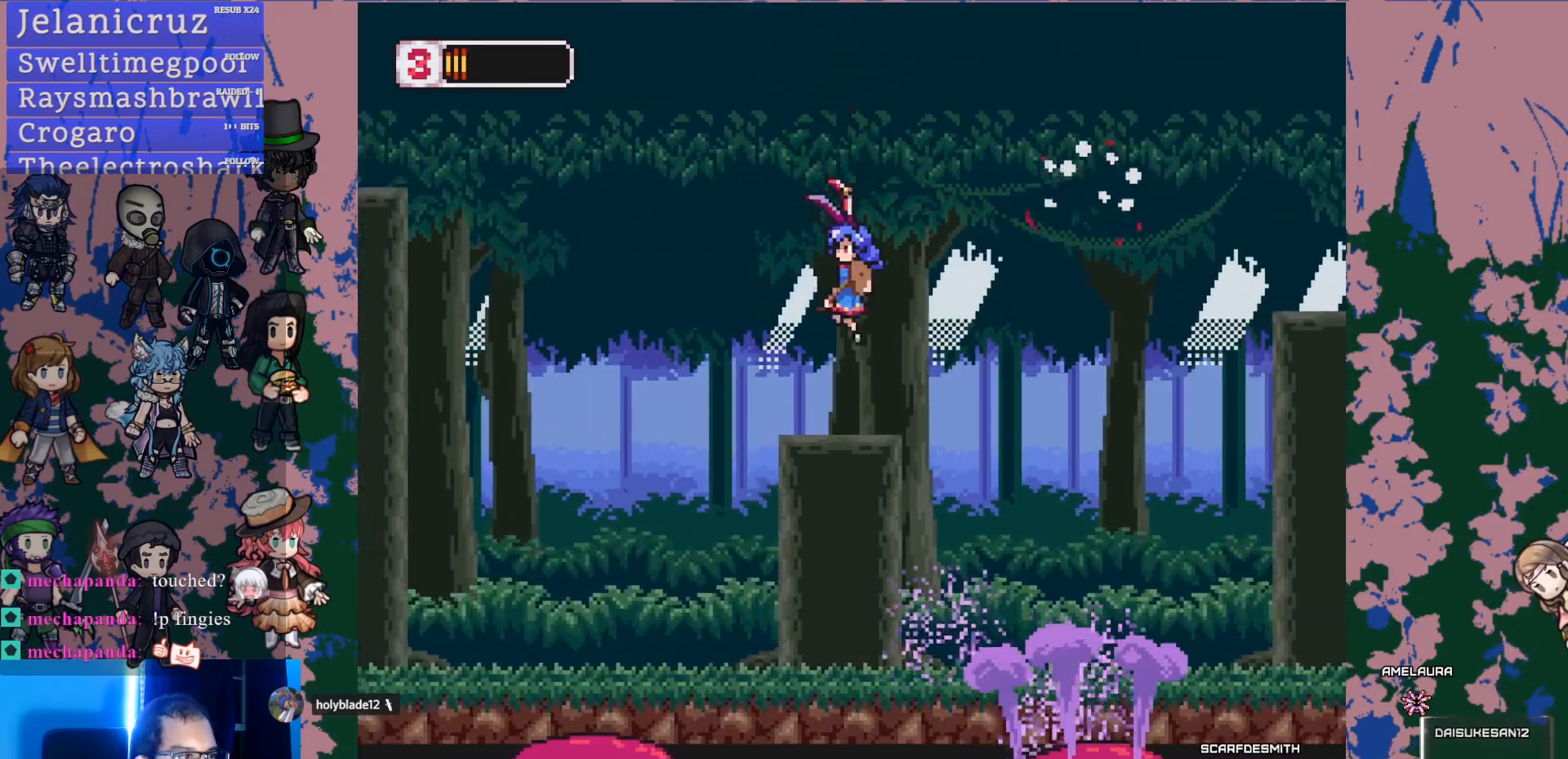
{"buttons": ["DPAD_RIGHT"], "left_stick": "center", "right_stick": "center", "events": [[117, "DPAD_RIGHT", "down"], [167, "L1", "down"], [183, "CROSS", "down"], [350, "L1", "up"], [483, "CROSS", "up"]]}
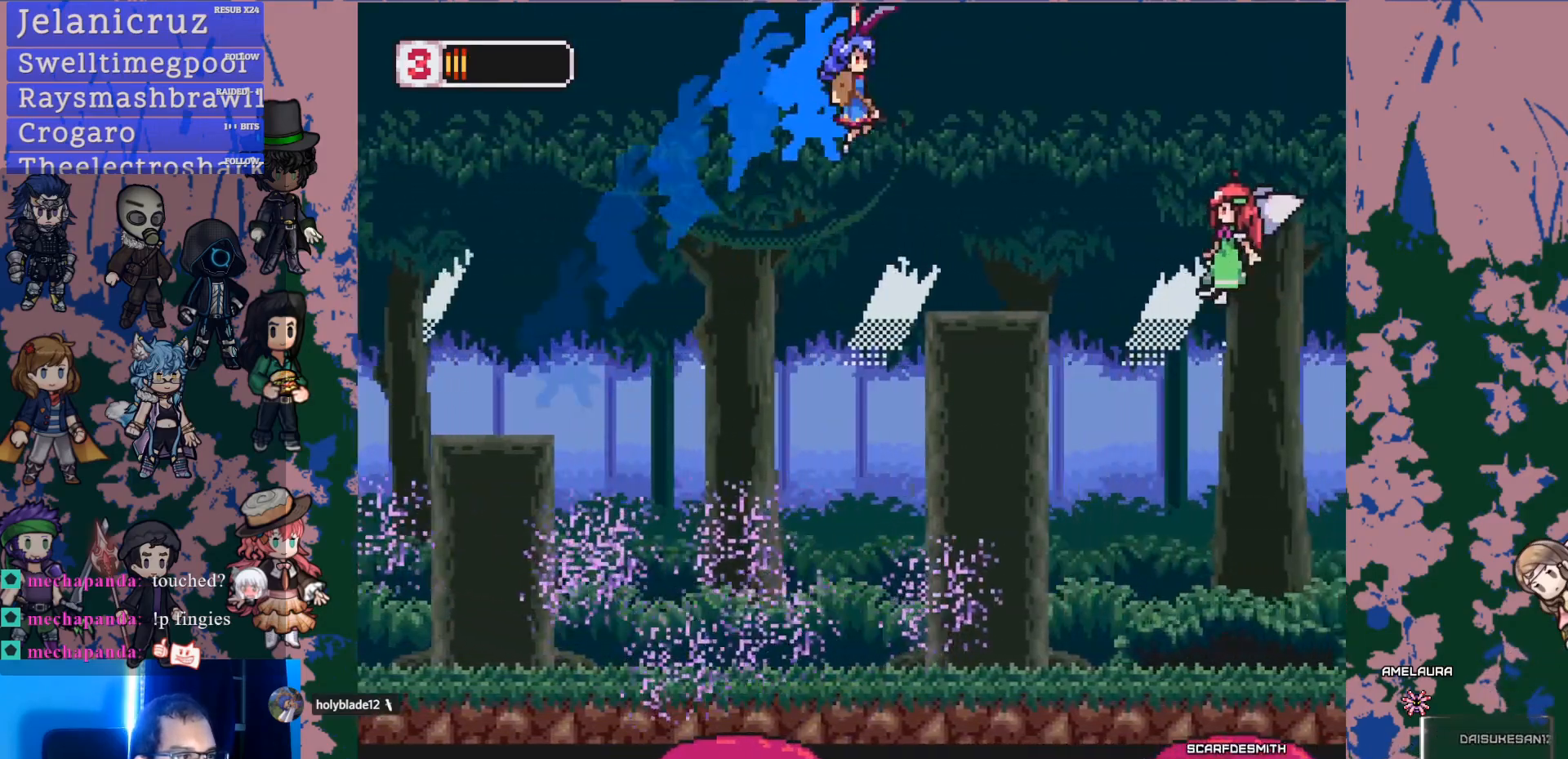
{"buttons": [], "left_stick": "center", "right_stick": "center", "events": [[150, "DPAD_RIGHT", "up"], [233, "R1", "down"], [350, "R1", "up"]]}
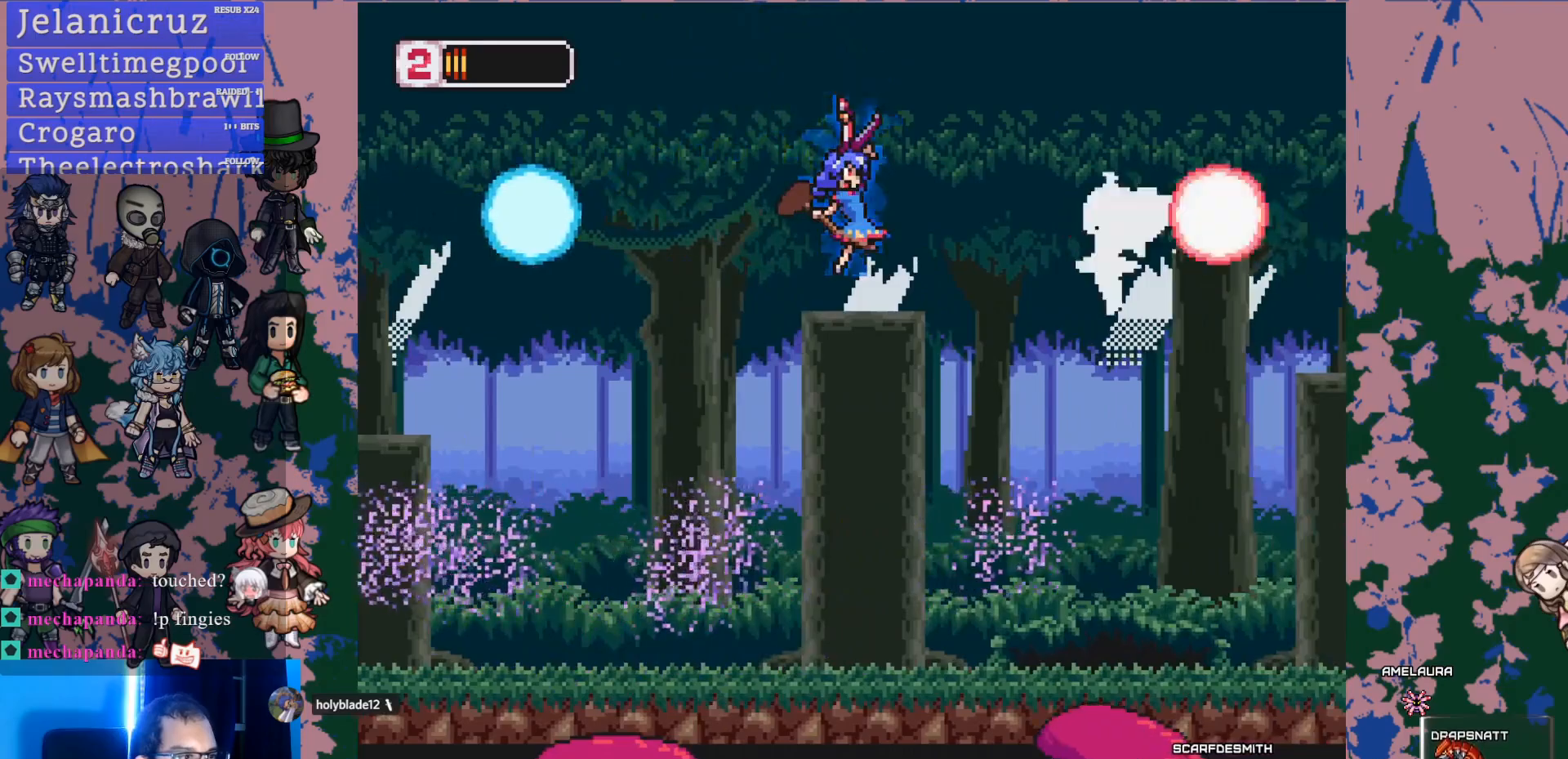
{"buttons": ["SQUARE"], "left_stick": "center", "right_stick": "center", "events": [[333, "SQUARE", "down"], [417, "SQUARE", "up"], [483, "SQUARE", "down"]]}
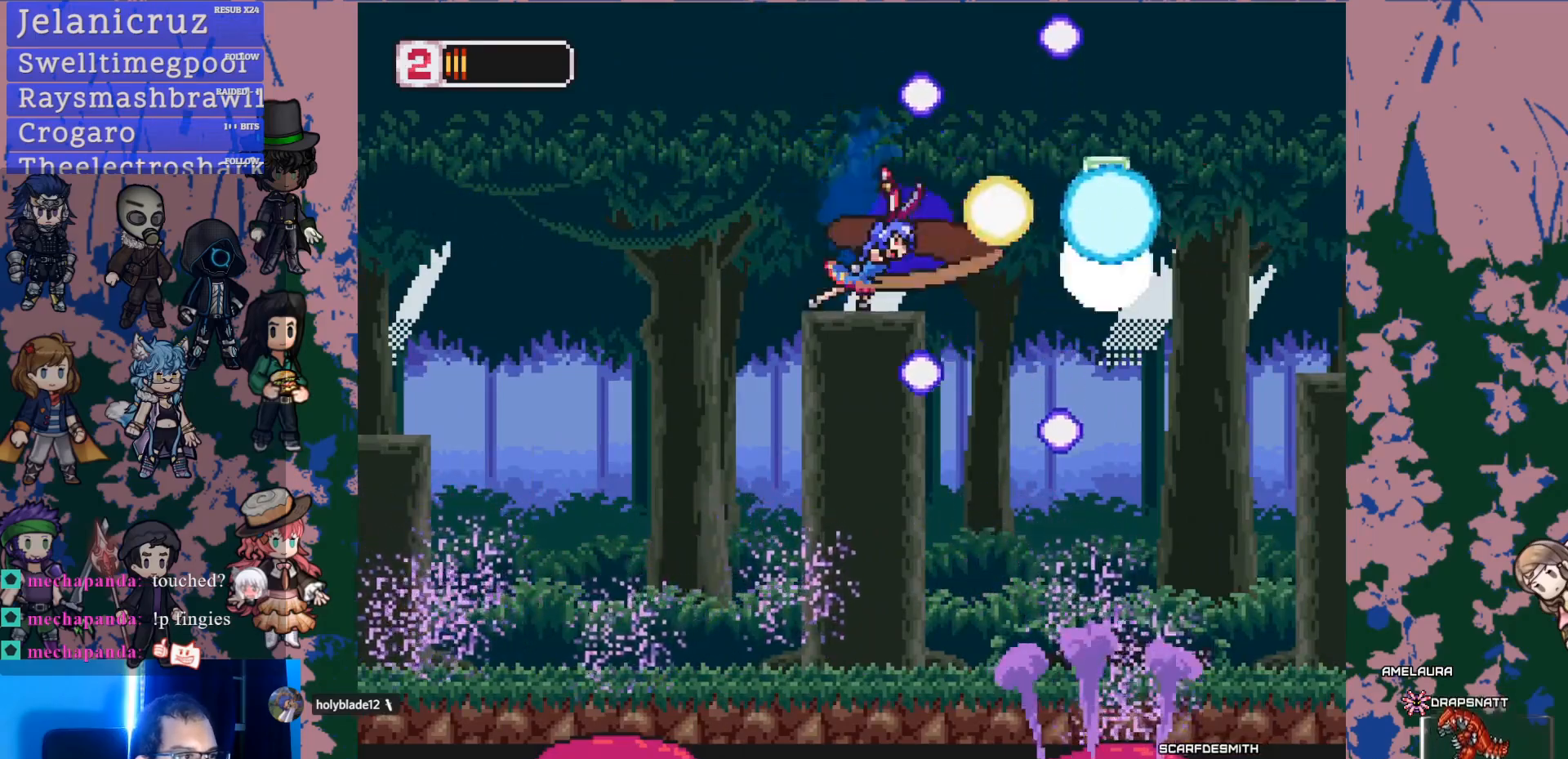
{"buttons": [], "left_stick": "center", "right_stick": "center", "events": [[50, "SQUARE", "up"]]}
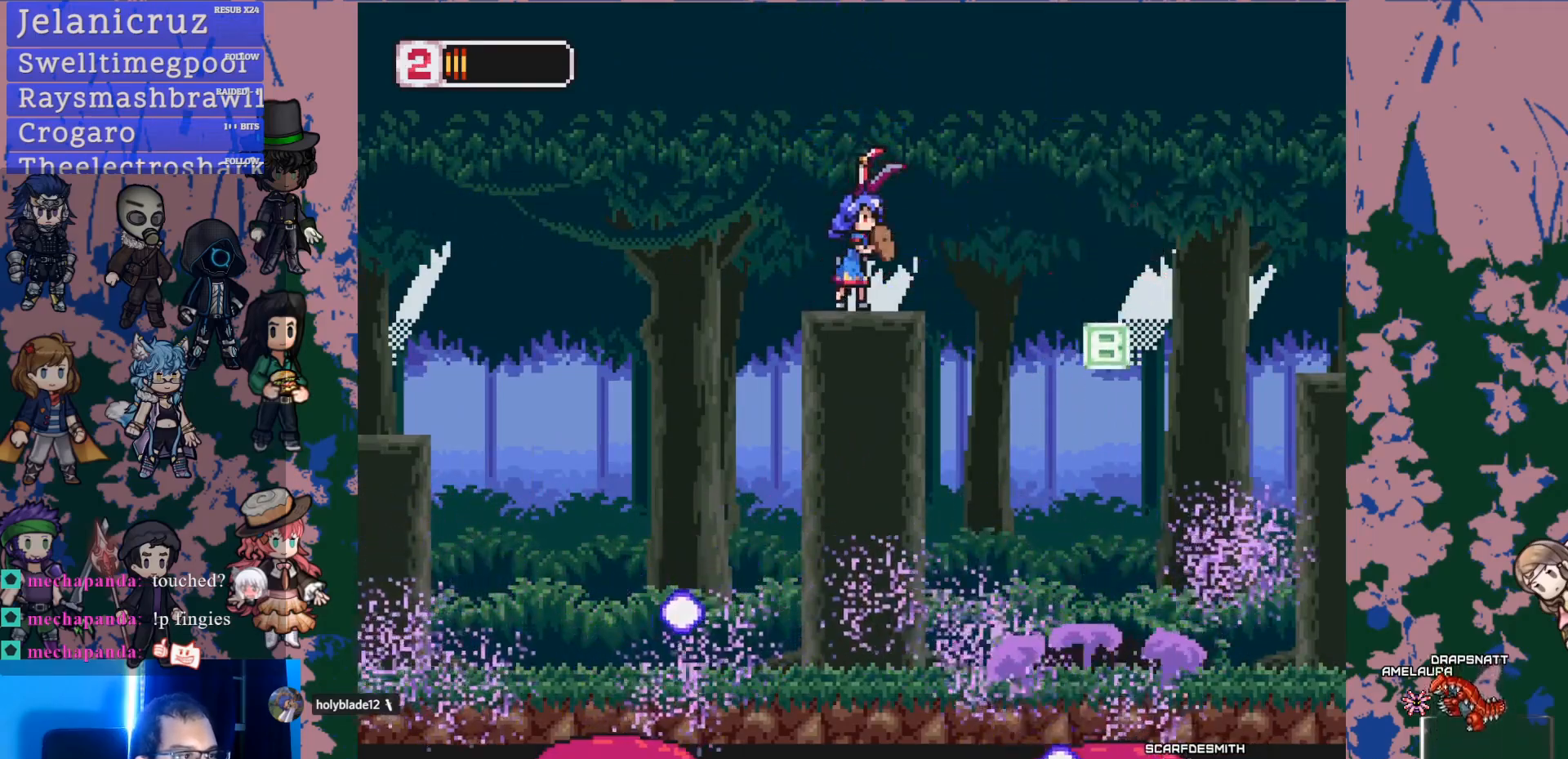
{"buttons": ["DPAD_RIGHT"], "left_stick": "center", "right_stick": "center", "events": [[33, "DPAD_RIGHT", "down"], [83, "L1", "down"], [117, "CROSS", "down"], [317, "L1", "up"], [367, "CROSS", "up"]]}
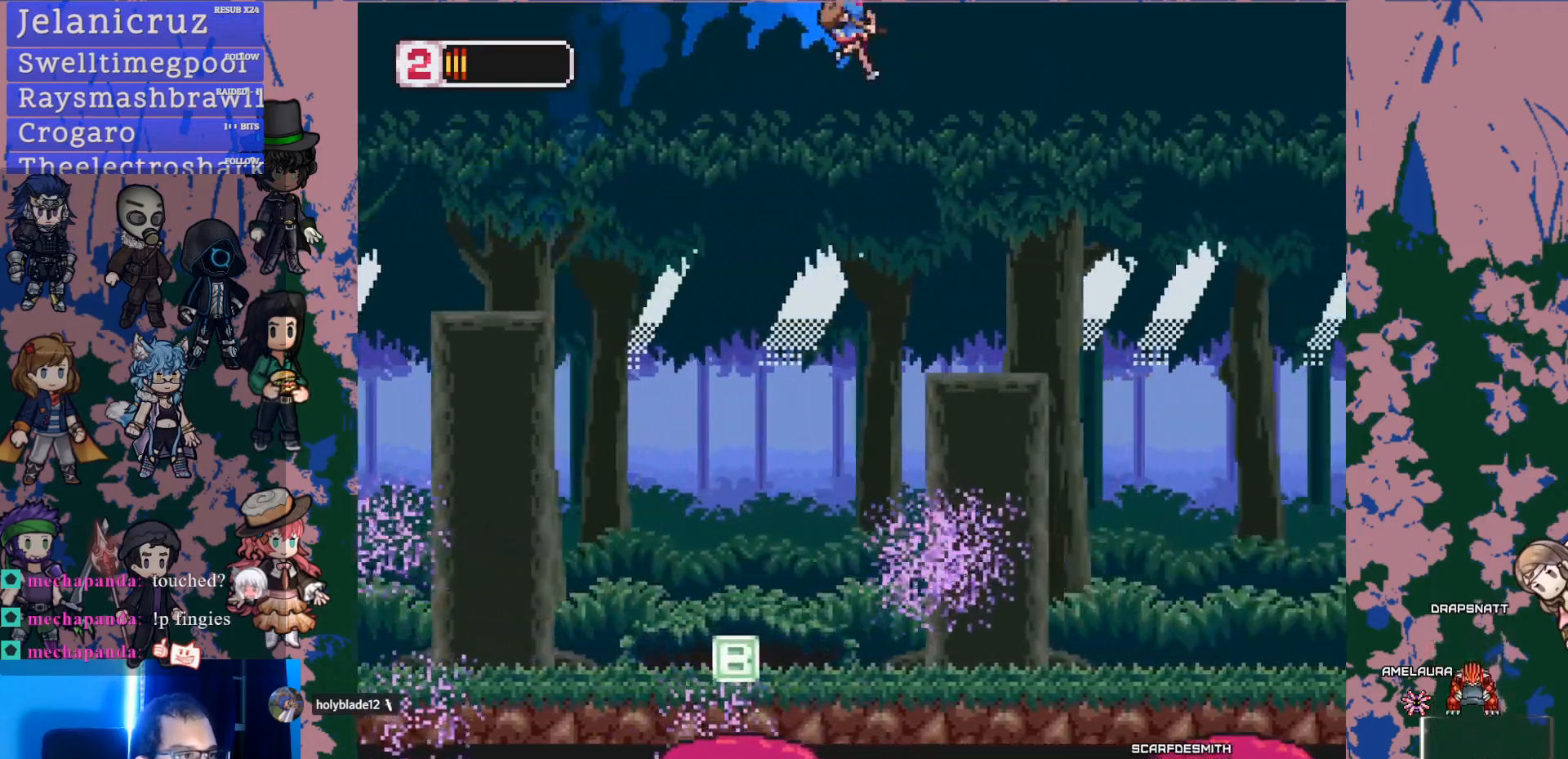
{"buttons": ["CROSS", "L1", "DPAD_RIGHT"], "left_stick": "center", "right_stick": "center", "events": [[100, "SQUARE", "down"], [217, "DPAD_RIGHT", "up"], [217, "SQUARE", "up"], [450, "DPAD_RIGHT", "down"], [483, "L1", "down"], [500, "CROSS", "down"]]}
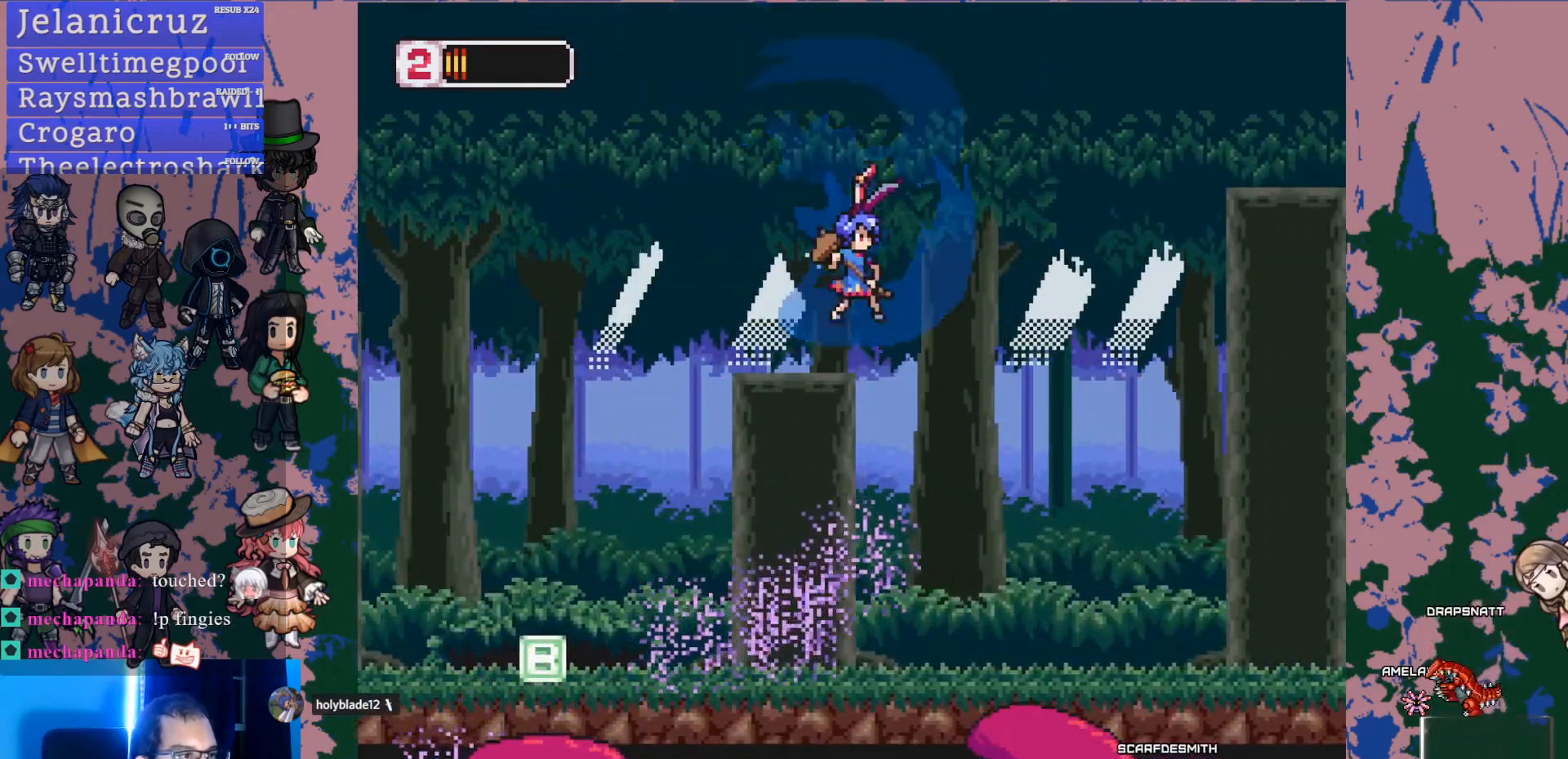
{"buttons": ["SQUARE"], "left_stick": "center", "right_stick": "center", "events": [[150, "L1", "up"], [367, "CROSS", "up"], [417, "SQUARE", "down"], [500, "DPAD_RIGHT", "up"]]}
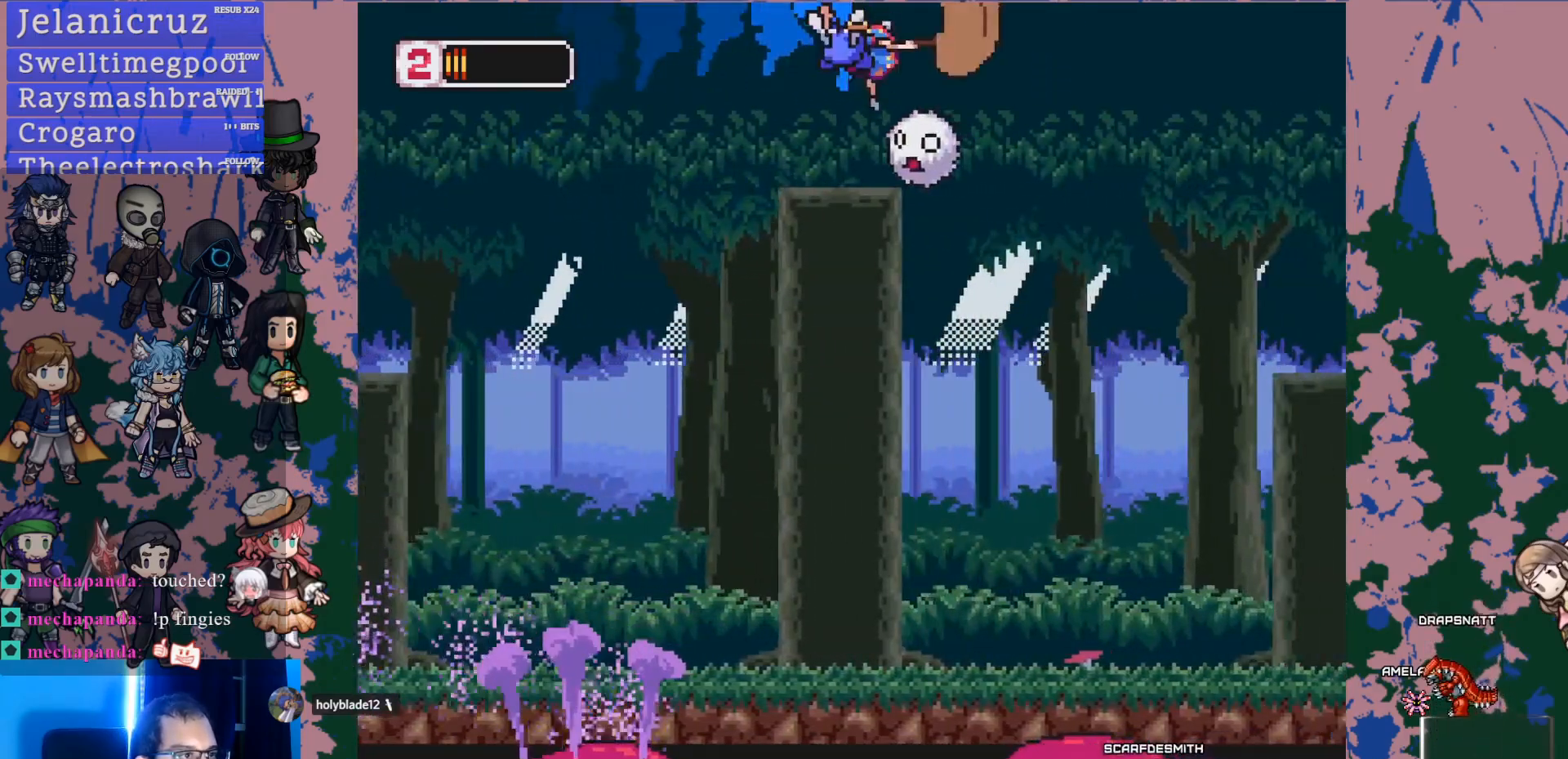
{"buttons": ["CROSS", "L1", "DPAD_RIGHT"], "left_stick": "center", "right_stick": "center", "events": [[50, "SQUARE", "up"], [350, "DPAD_RIGHT", "down"], [383, "L1", "down"], [433, "CROSS", "down"]]}
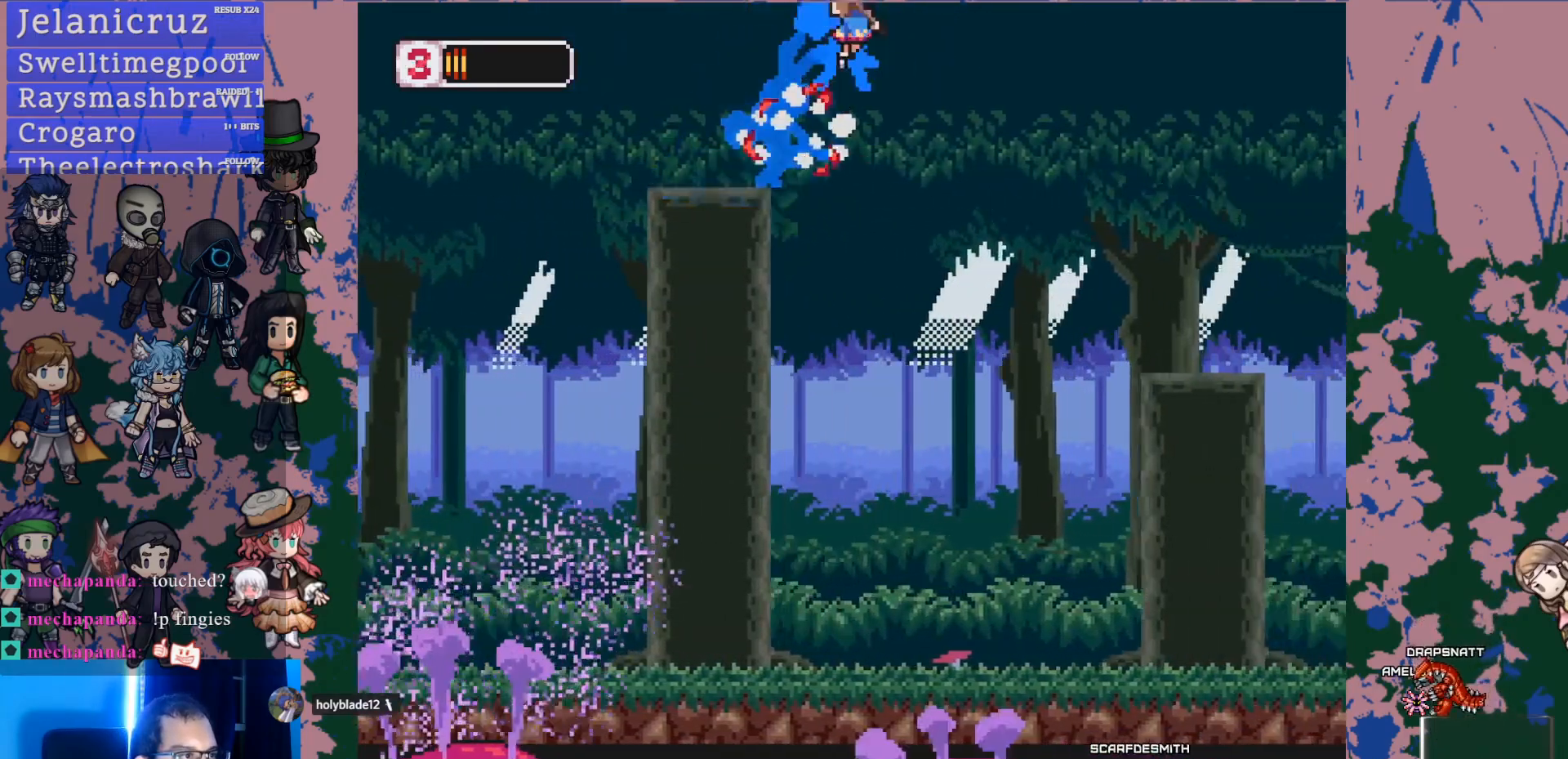
{"buttons": [], "left_stick": "center", "right_stick": "center", "events": [[67, "L1", "up"], [100, "CROSS", "up"], [350, "SQUARE", "down"], [400, "DPAD_RIGHT", "up"], [483, "SQUARE", "up"]]}
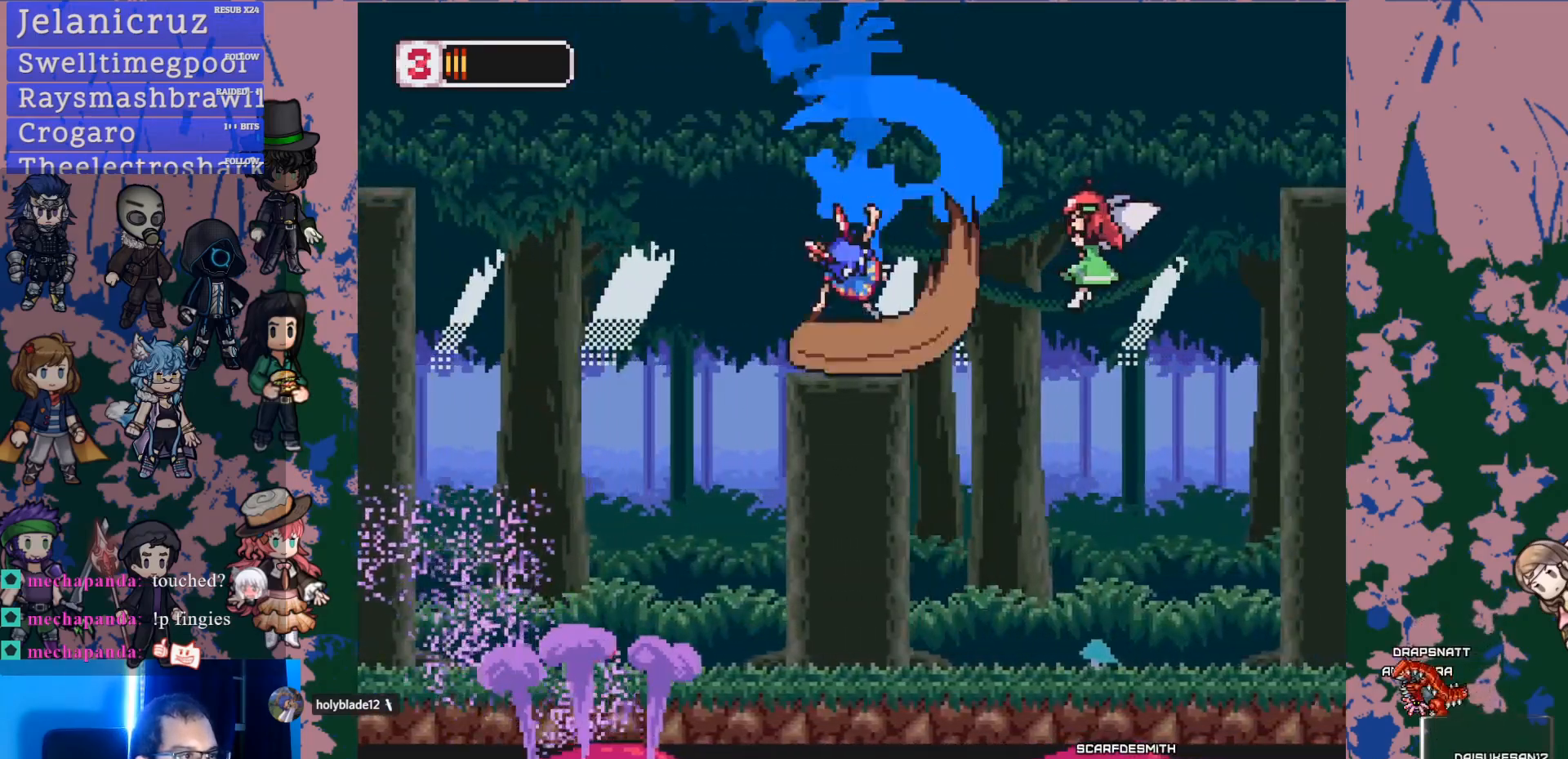
{"buttons": [], "left_stick": "center", "right_stick": "center", "events": [[217, "CROSS", "down"], [250, "SQUARE", "down"], [283, "CROSS", "up"], [350, "SQUARE", "up"]]}
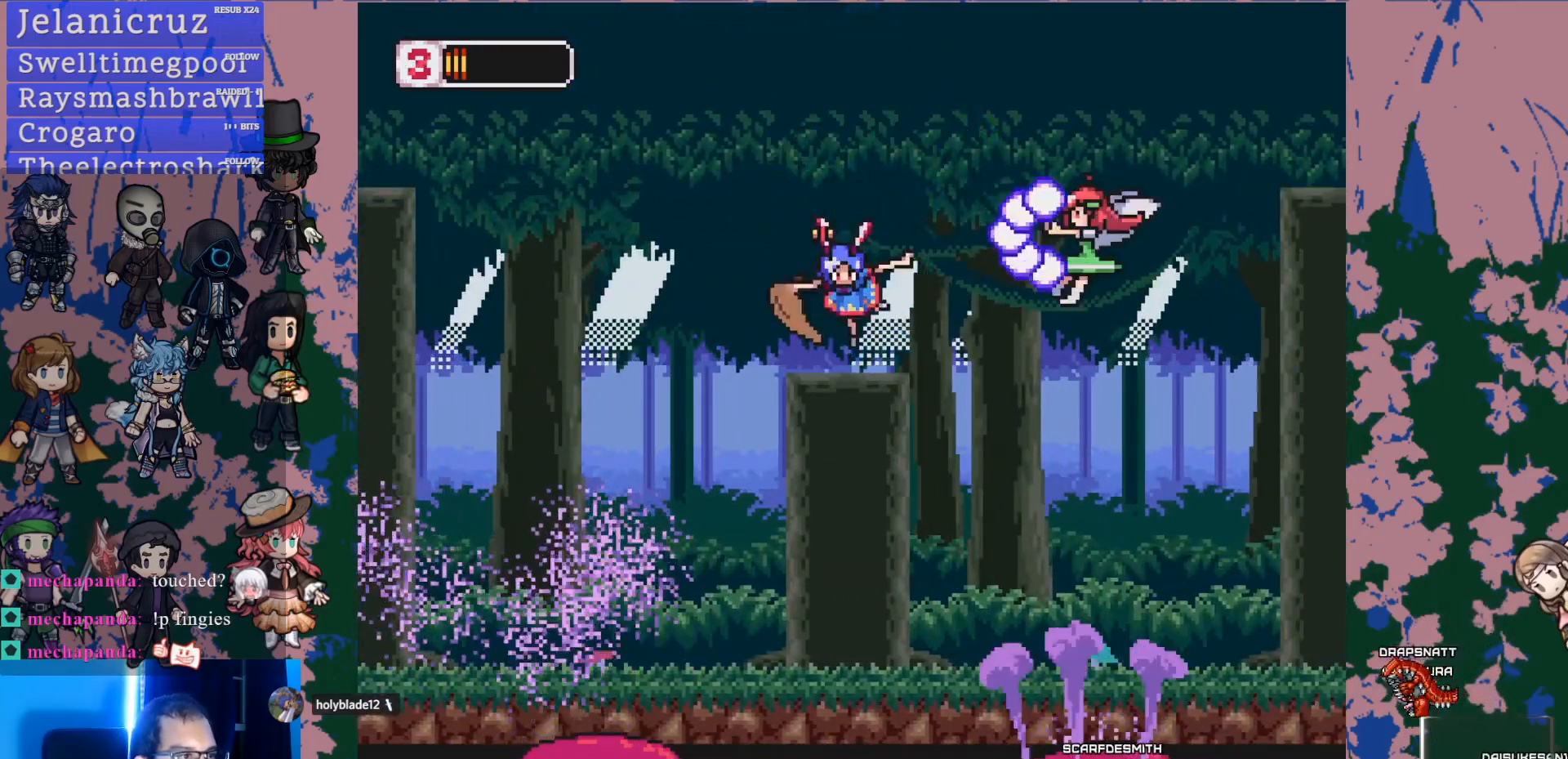
{"buttons": [], "left_stick": "center", "right_stick": "center", "events": [[67, "CROSS", "down"], [133, "SQUARE", "down"], [217, "CROSS", "up"], [267, "SQUARE", "up"]]}
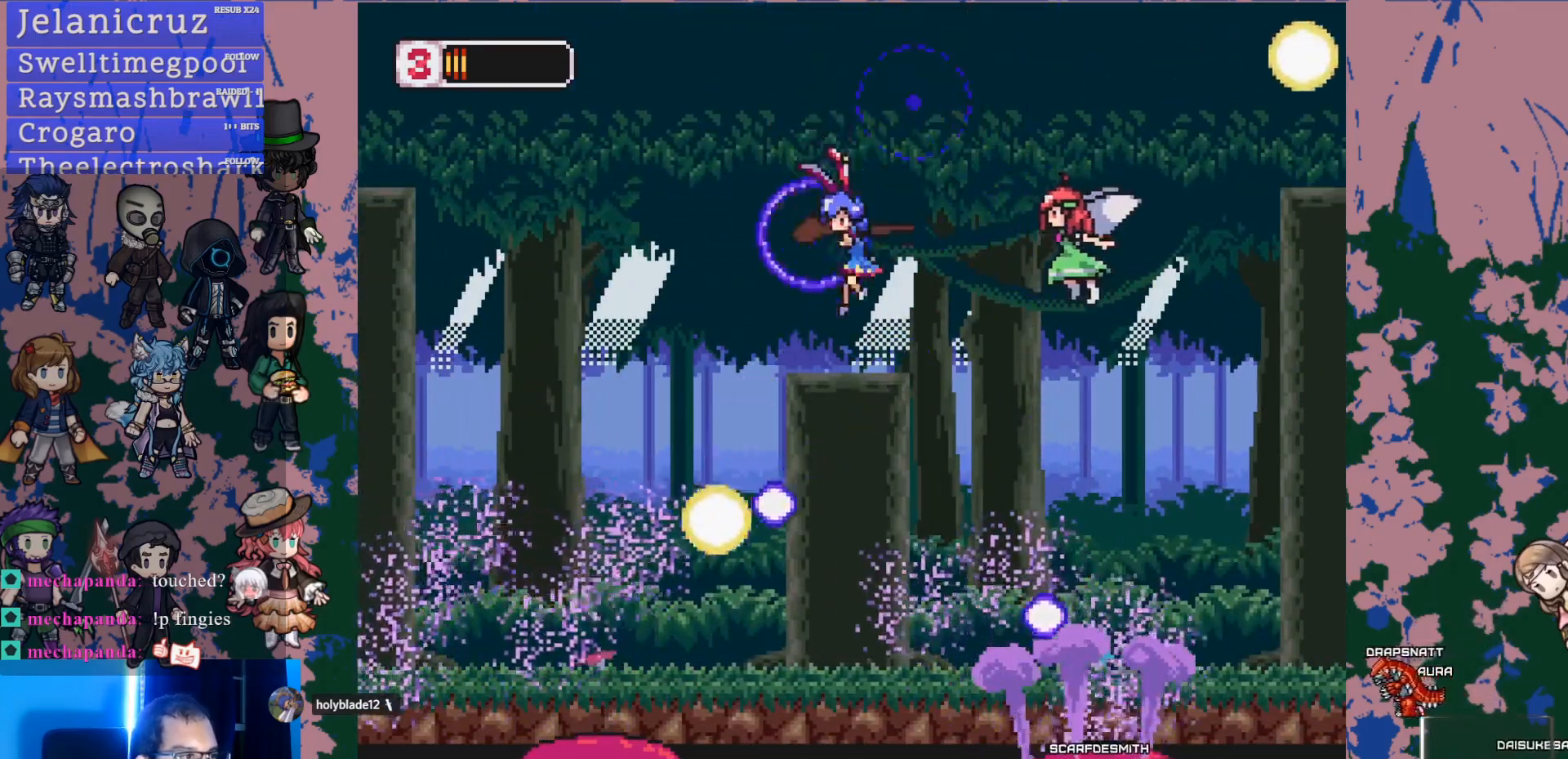
{"buttons": ["SQUARE"], "left_stick": "center", "right_stick": "center", "events": [[167, "DPAD_RIGHT", "down"], [200, "DPAD_RIGHT", "up"], [233, "R1", "down"], [350, "R1", "up"], [500, "SQUARE", "down"]]}
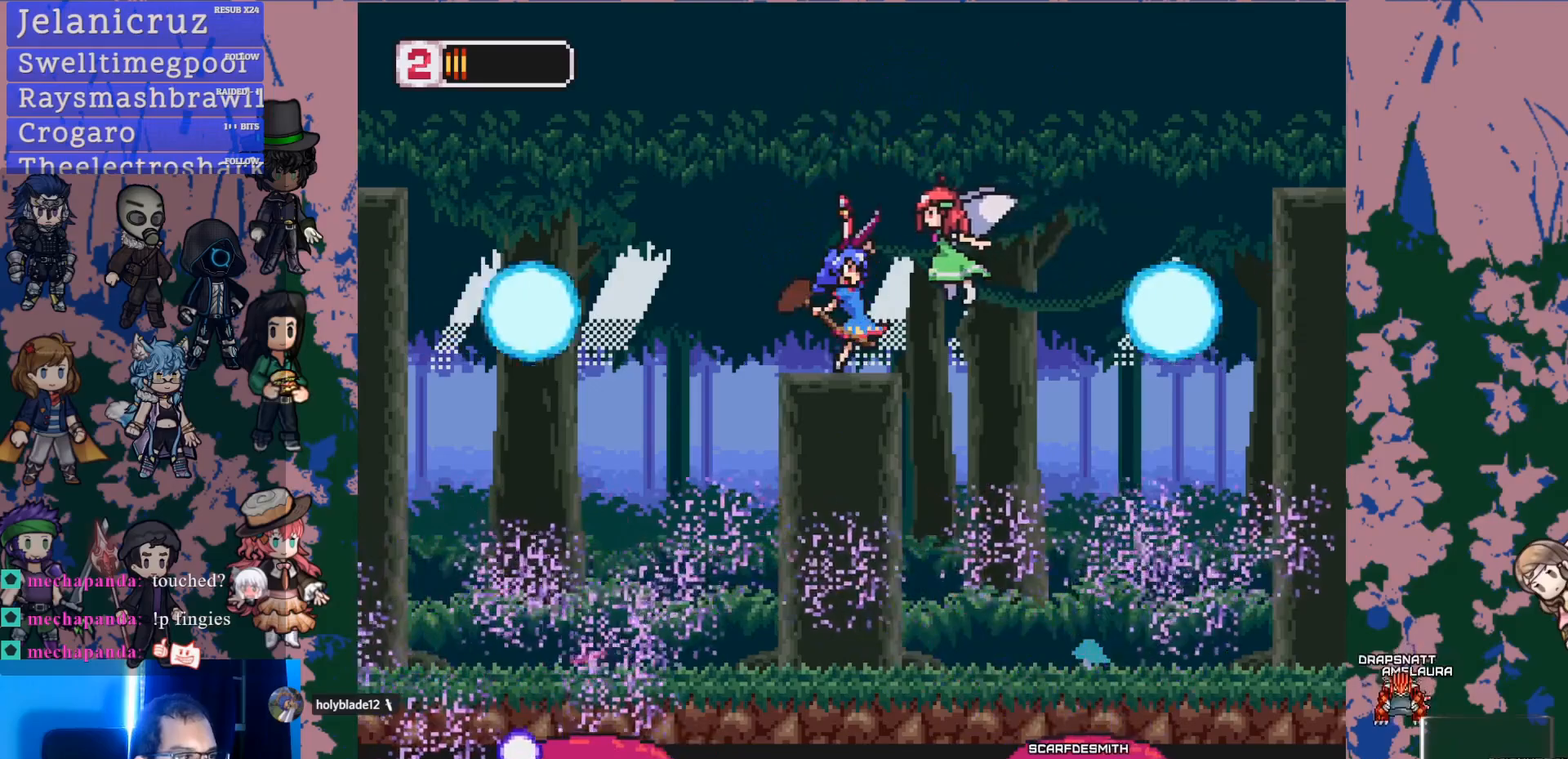
{"buttons": [], "left_stick": "center", "right_stick": "center", "events": [[83, "SQUARE", "up"], [167, "SQUARE", "down"], [250, "SQUARE", "up"], [317, "SQUARE", "down"], [400, "SQUARE", "up"]]}
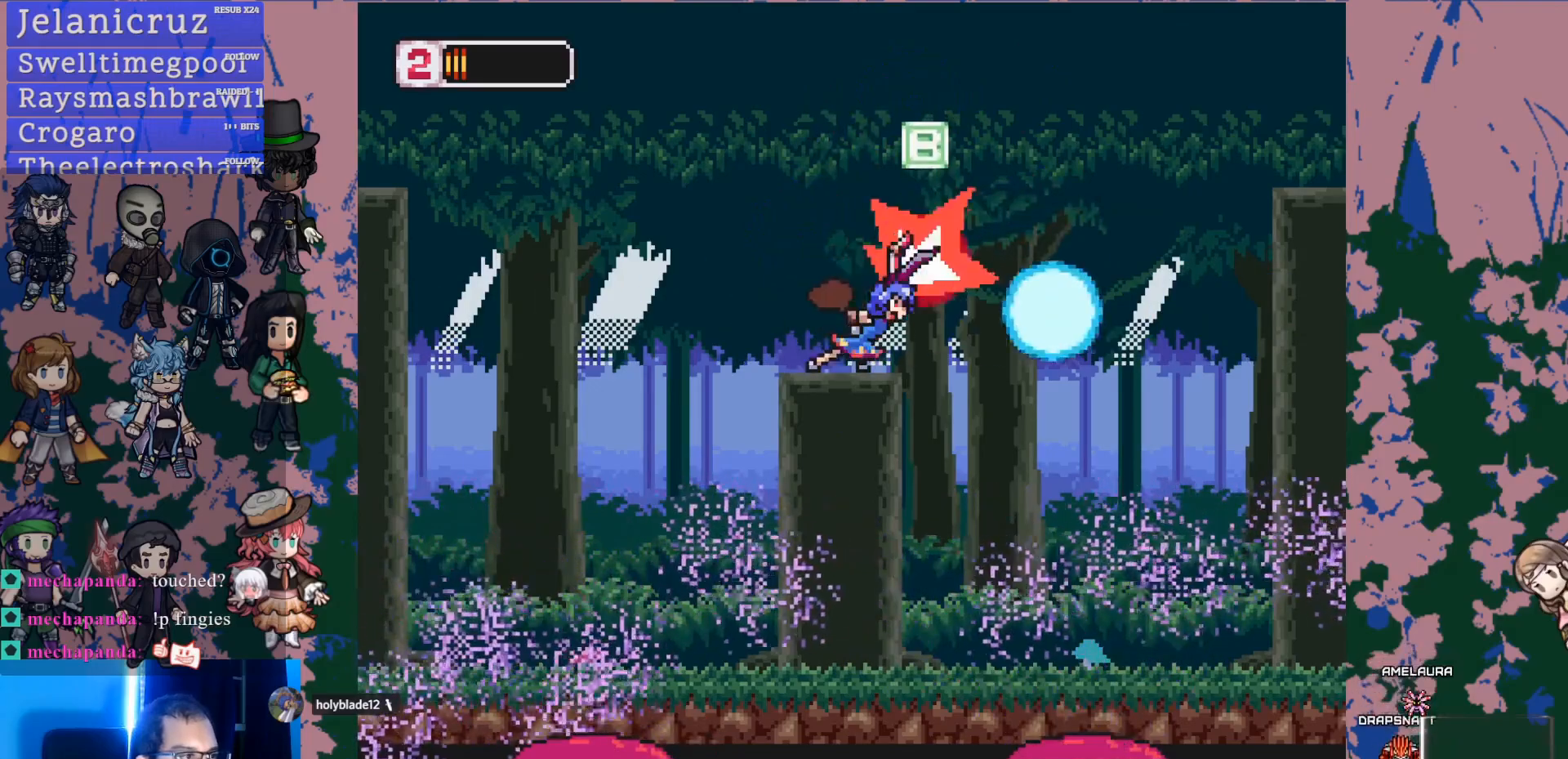
{"buttons": ["L1", "DPAD_RIGHT"], "left_stick": "center", "right_stick": "center", "events": [[17, "SQUARE", "down"], [50, "SQUARE", "up"], [433, "DPAD_RIGHT", "down"], [467, "L1", "down"]]}
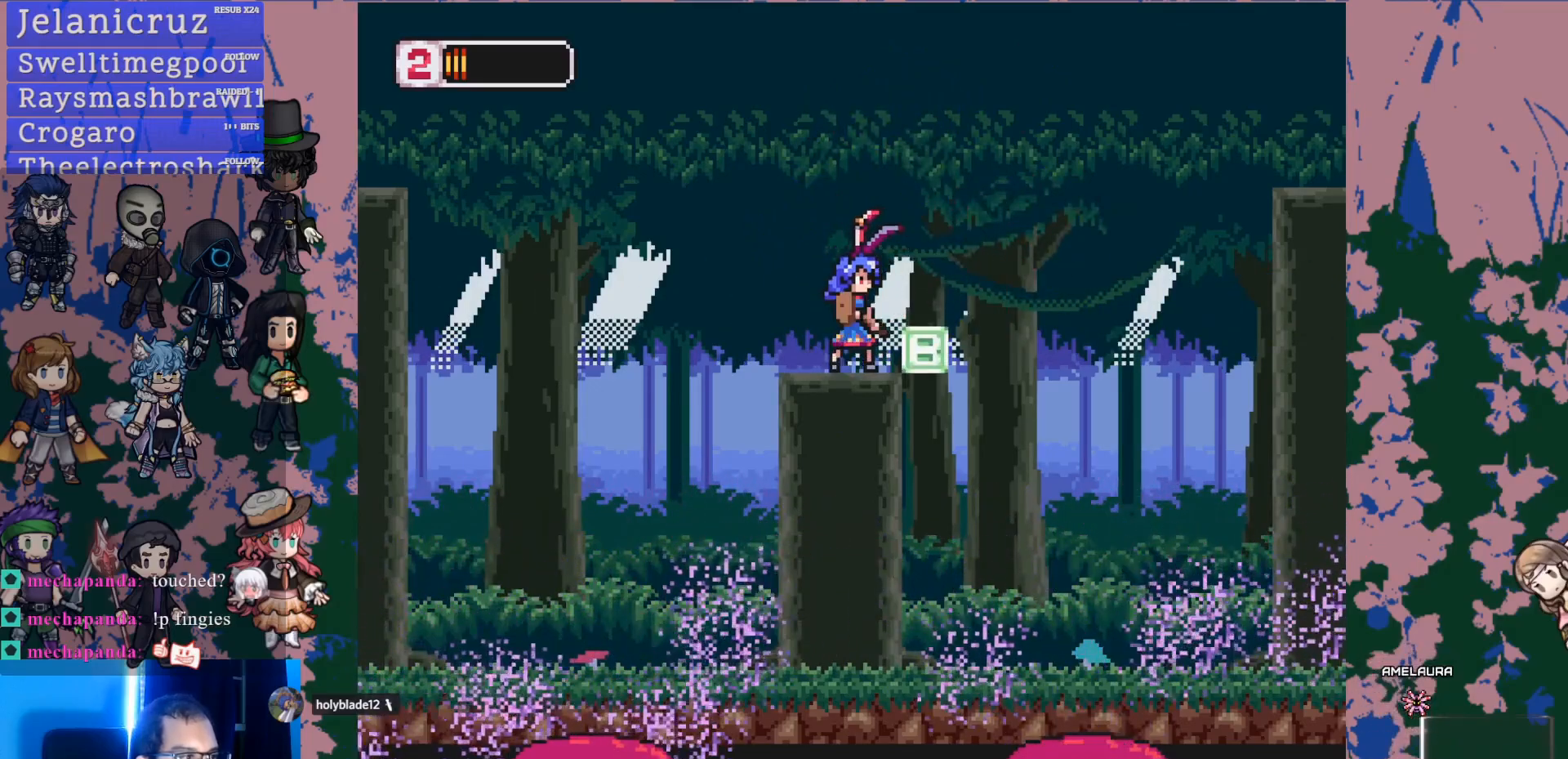
{"buttons": ["L1", "DPAD_RIGHT"], "left_stick": "center", "right_stick": "center", "events": [[100, "DPAD_RIGHT", "up"], [100, "L1", "up"], [483, "DPAD_RIGHT", "down"], [483, "L1", "down"]]}
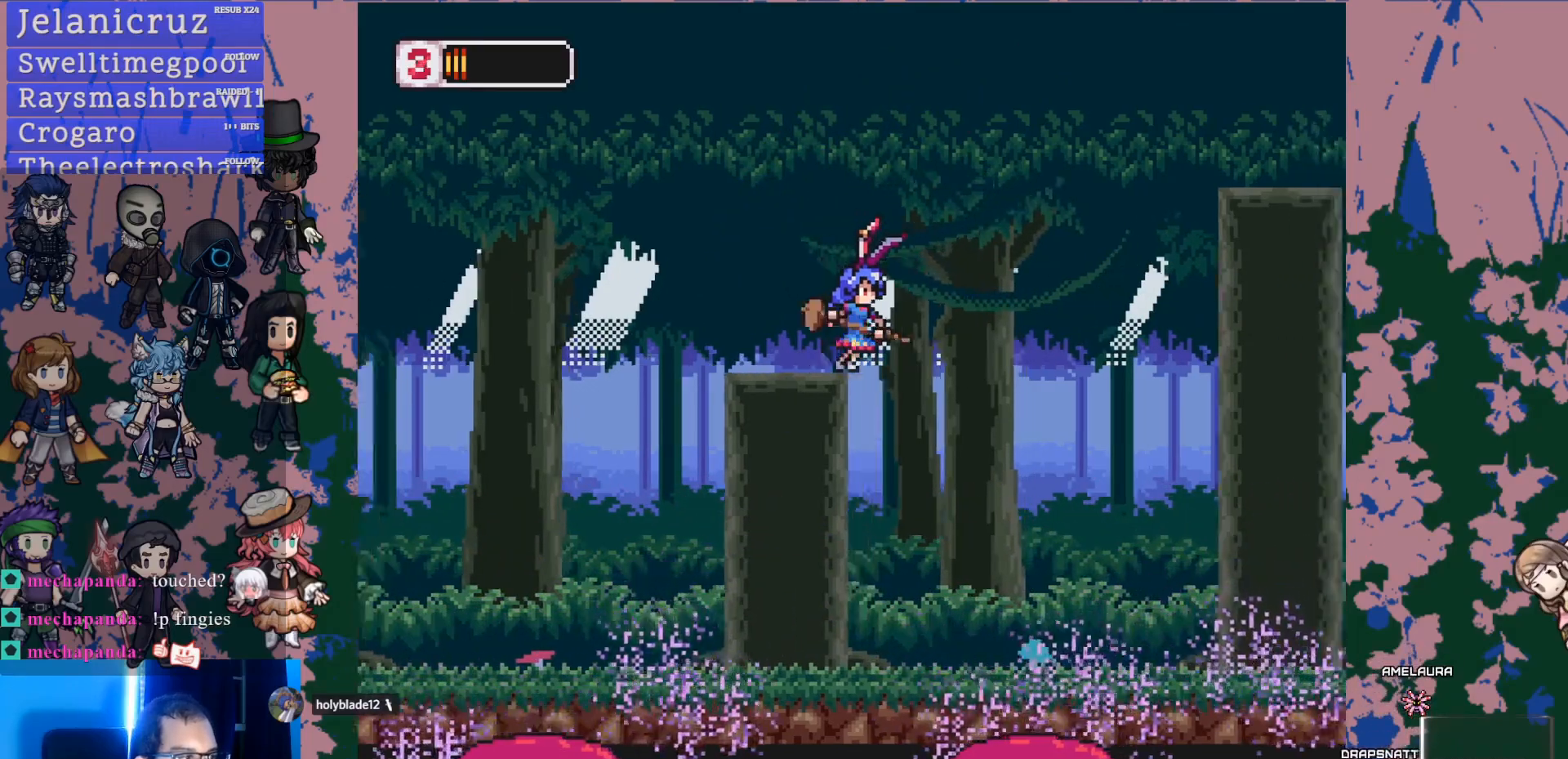
{"buttons": ["SQUARE", "DPAD_RIGHT"], "left_stick": "center", "right_stick": "center", "events": [[33, "CROSS", "down"], [217, "L1", "up"], [383, "CROSS", "up"], [483, "SQUARE", "down"]]}
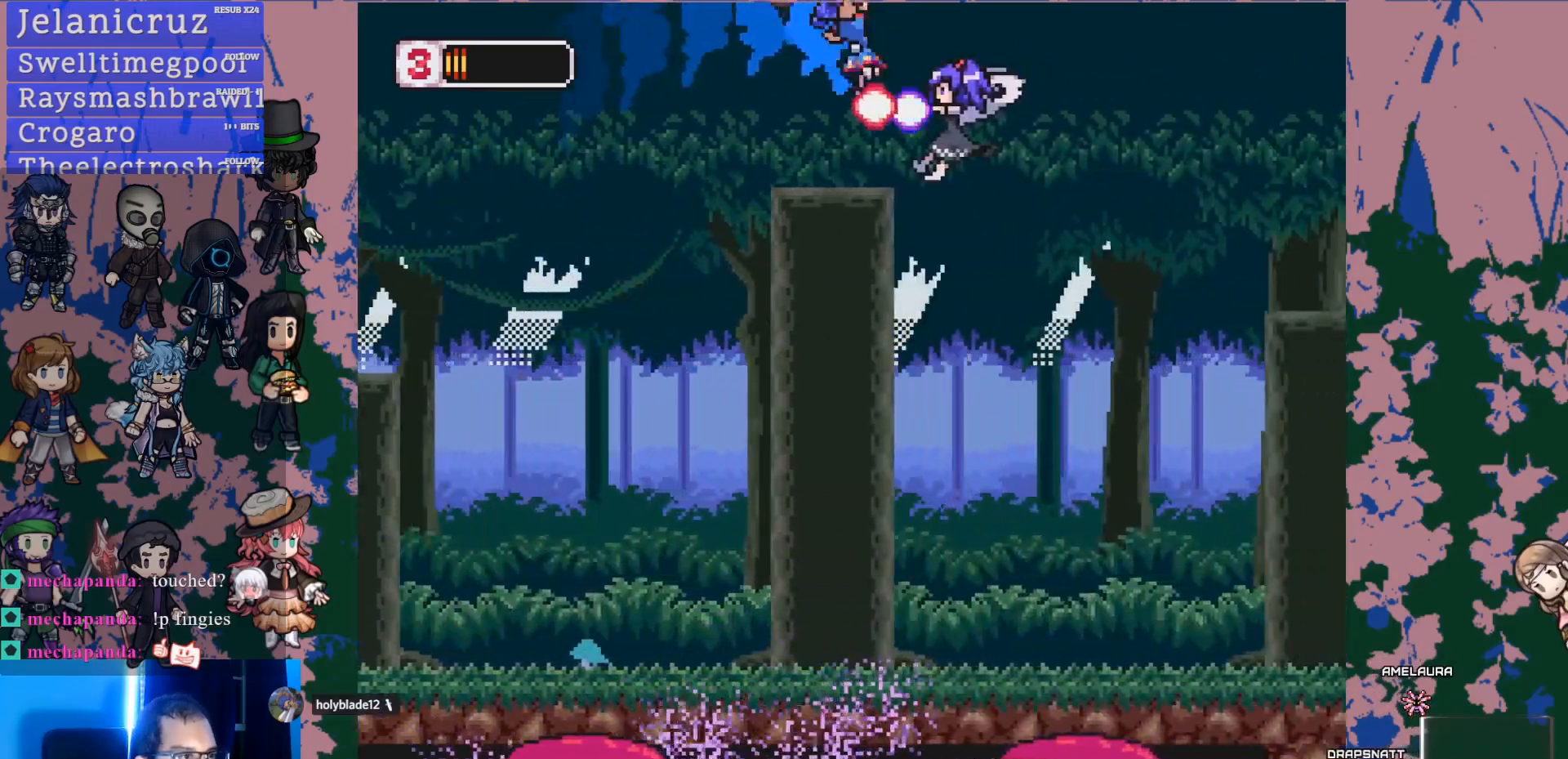
{"buttons": [], "left_stick": "center", "right_stick": "center", "events": [[33, "DPAD_RIGHT", "up"], [117, "SQUARE", "up"]]}
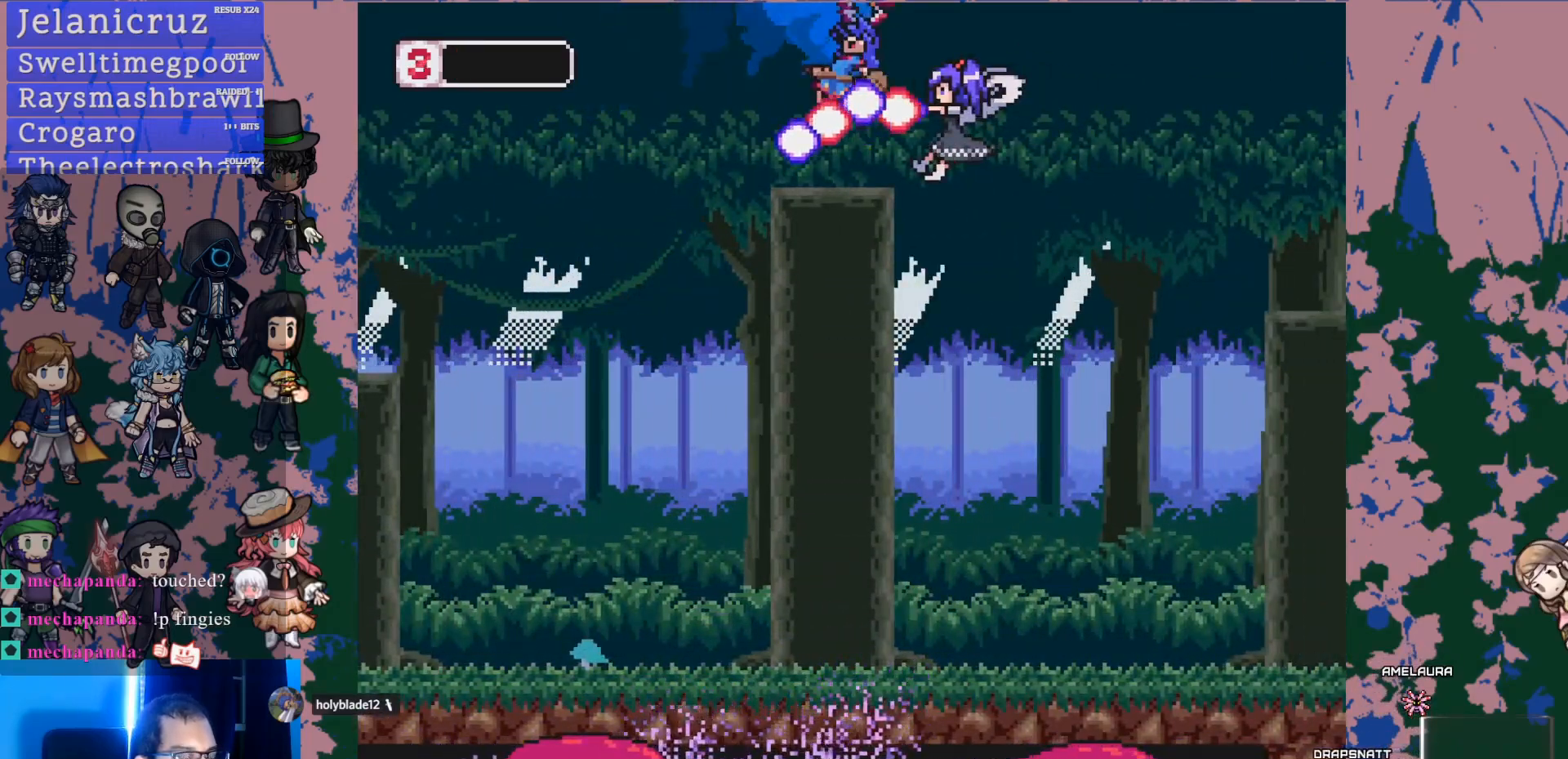
{"buttons": [], "left_stick": "center", "right_stick": "center", "events": []}
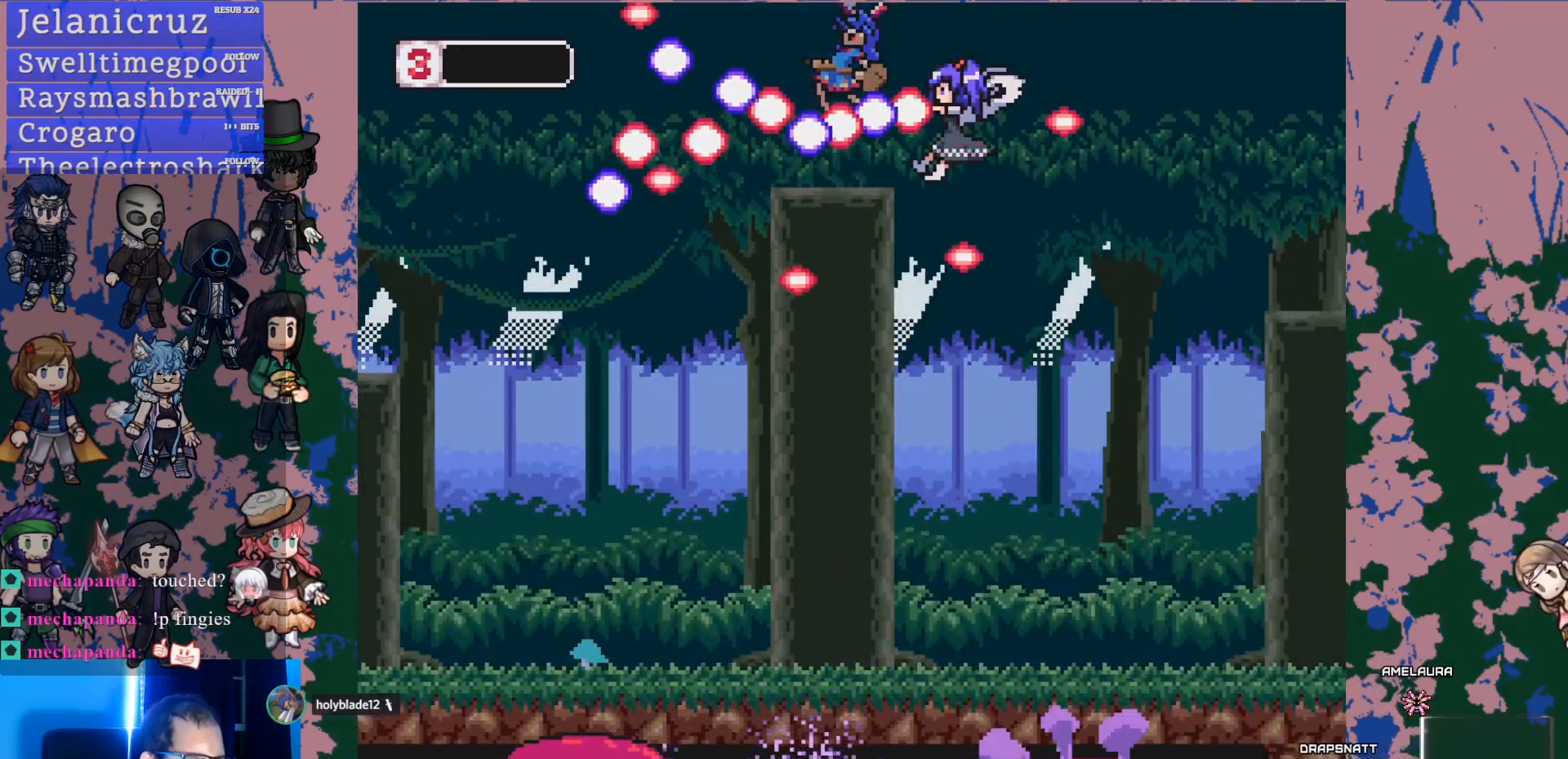
{"buttons": [], "left_stick": "center", "right_stick": "center", "events": []}
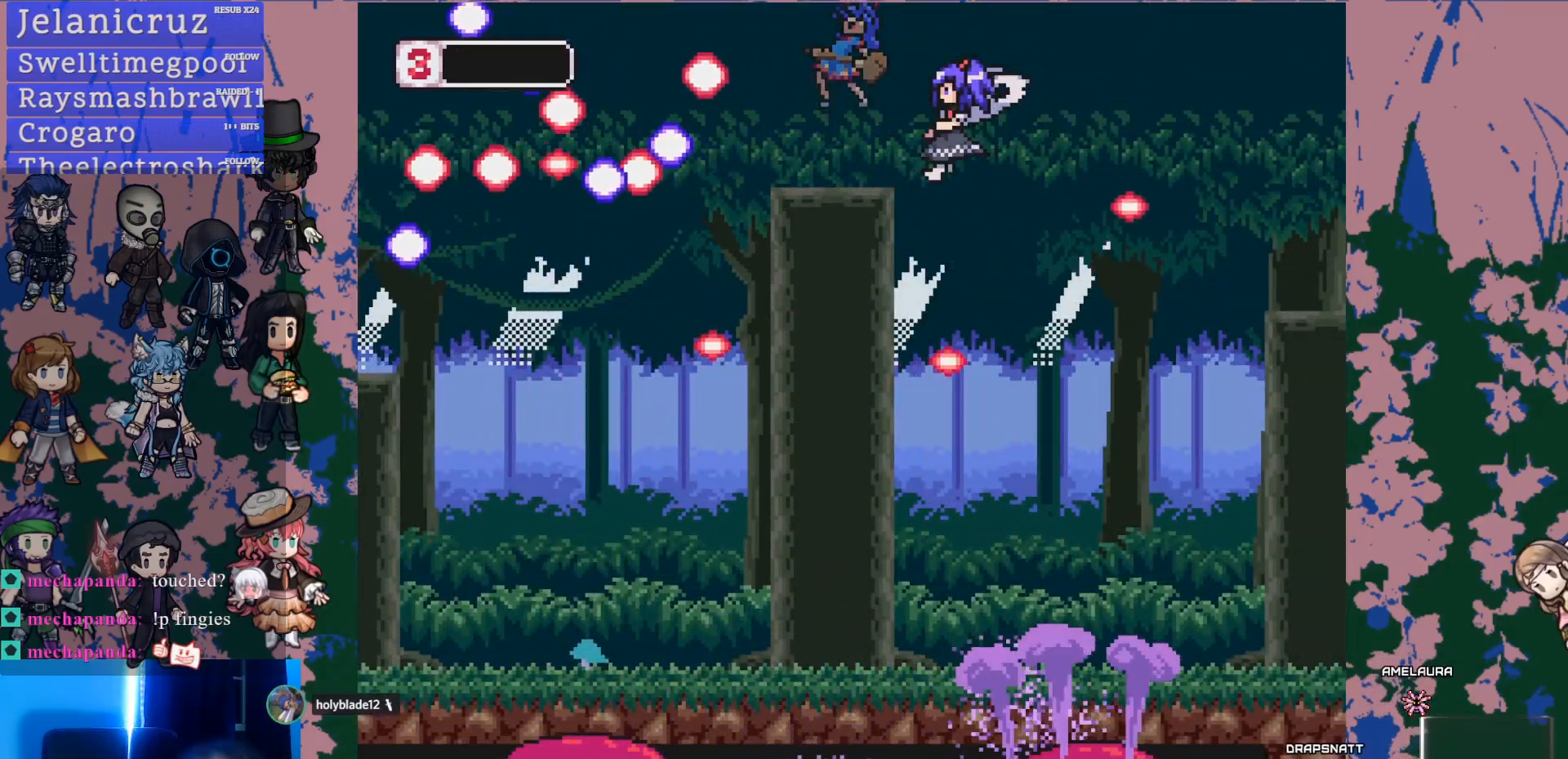
{"buttons": [], "left_stick": "center", "right_stick": "center", "events": []}
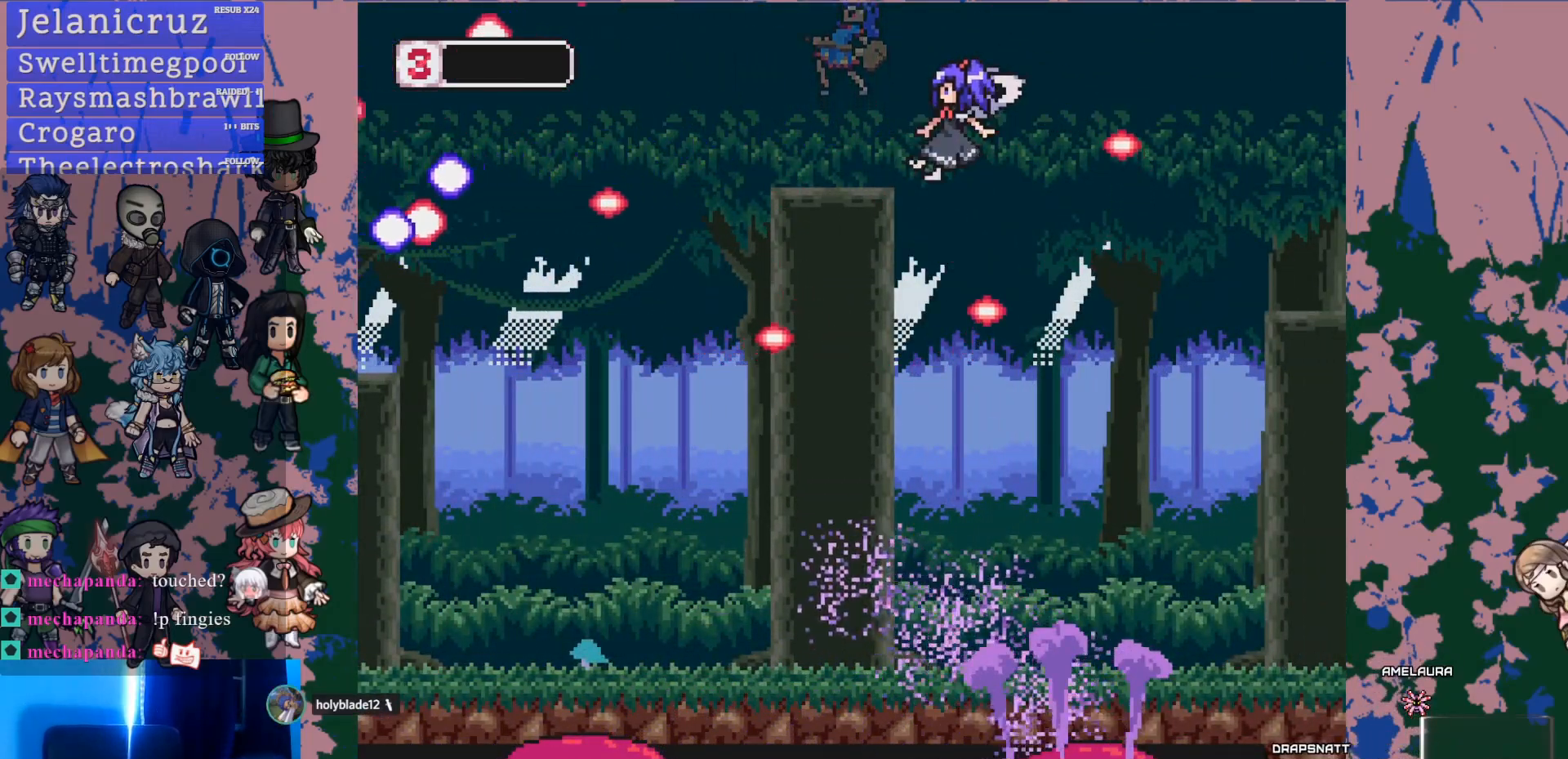
{"buttons": [], "left_stick": "center", "right_stick": "center", "events": []}